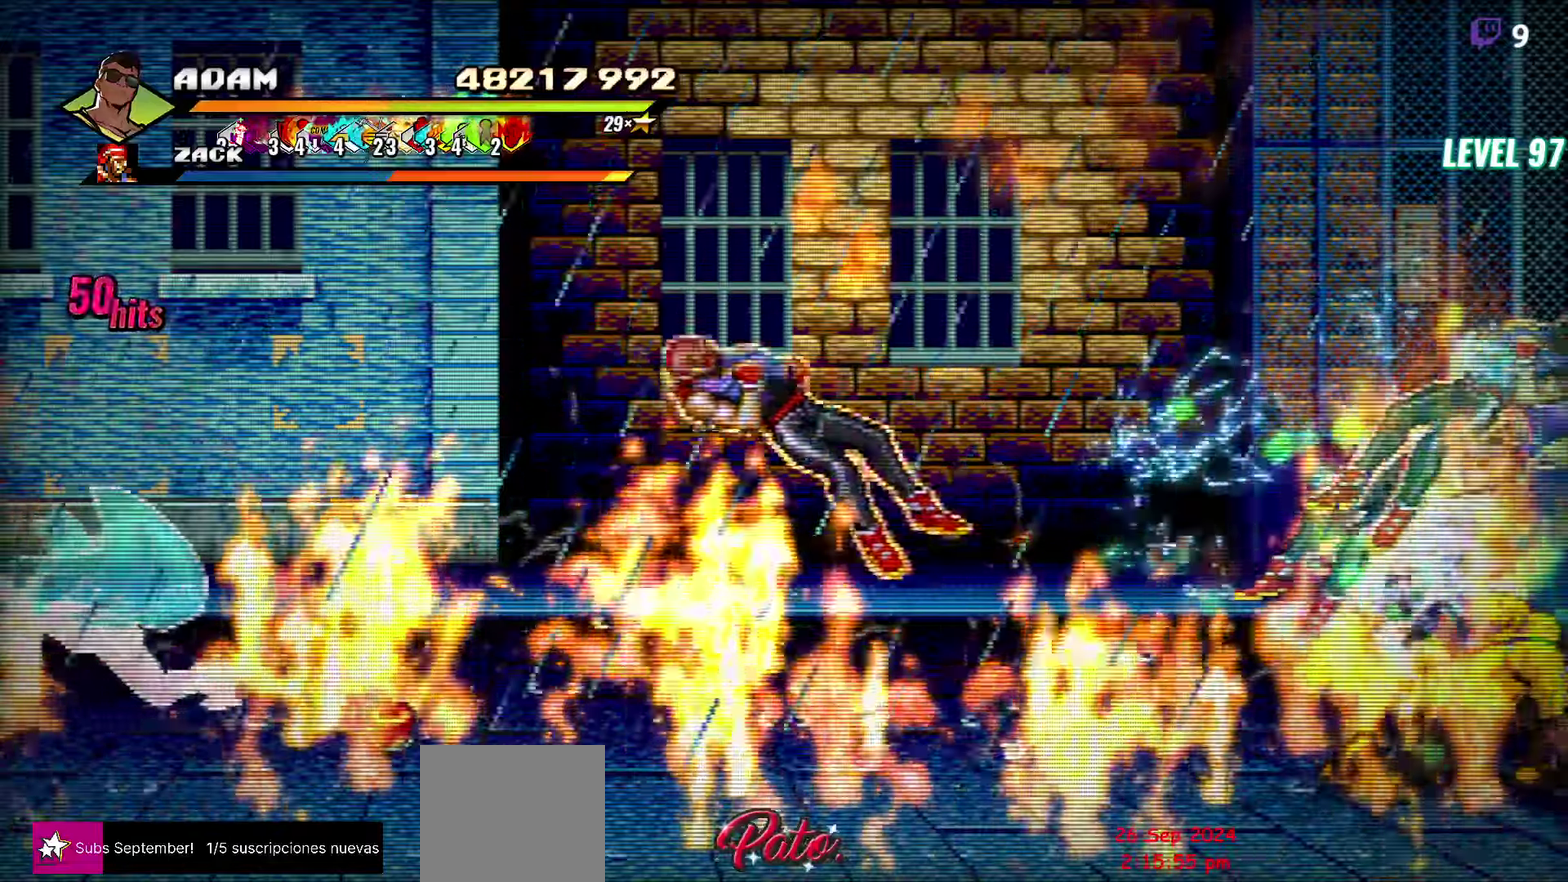
Gameplay with a controller (Xbox layout); each line is a JSON object with the inputs held at the frame after it. "events" lists button and stick changes between this image and that frame as [ms after this image, input, new state], when the widget could be followed in between. Not read: L3 R2 R3 left_stick right_stick.
{"buttons": ["Y"], "events": [[16, "Y", "up"], [83, "Y", "down"], [166, "Y", "up"], [233, "Y", "down"], [433, "Y", "up"], [500, "Y", "down"]]}
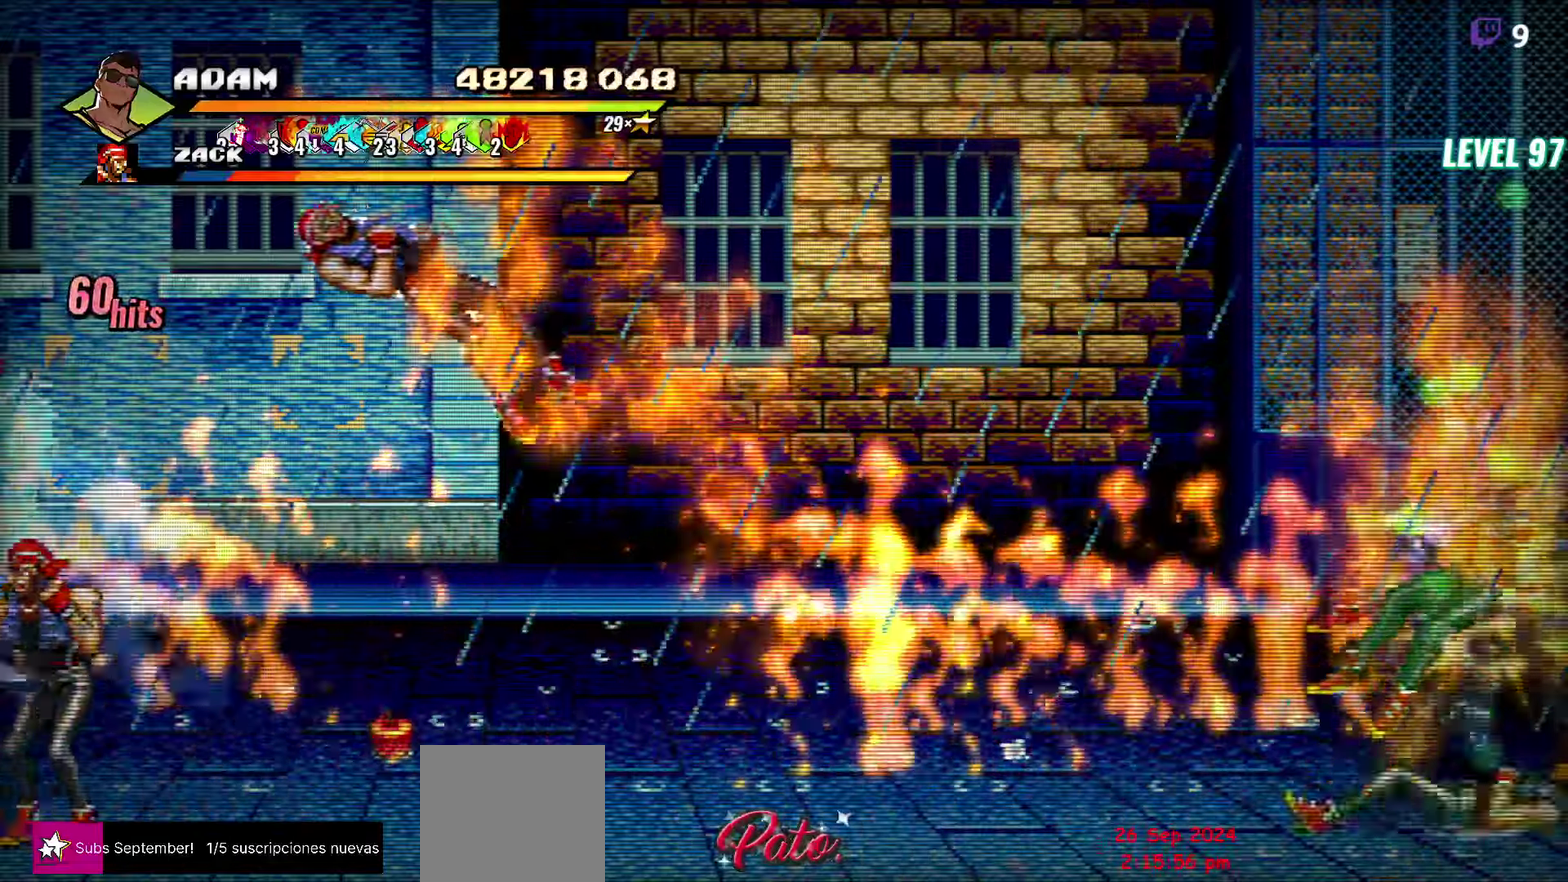
{"buttons": [], "events": [[83, "Y", "up"], [133, "Y", "down"], [233, "Y", "up"], [300, "Y", "down"], [400, "Y", "up"]]}
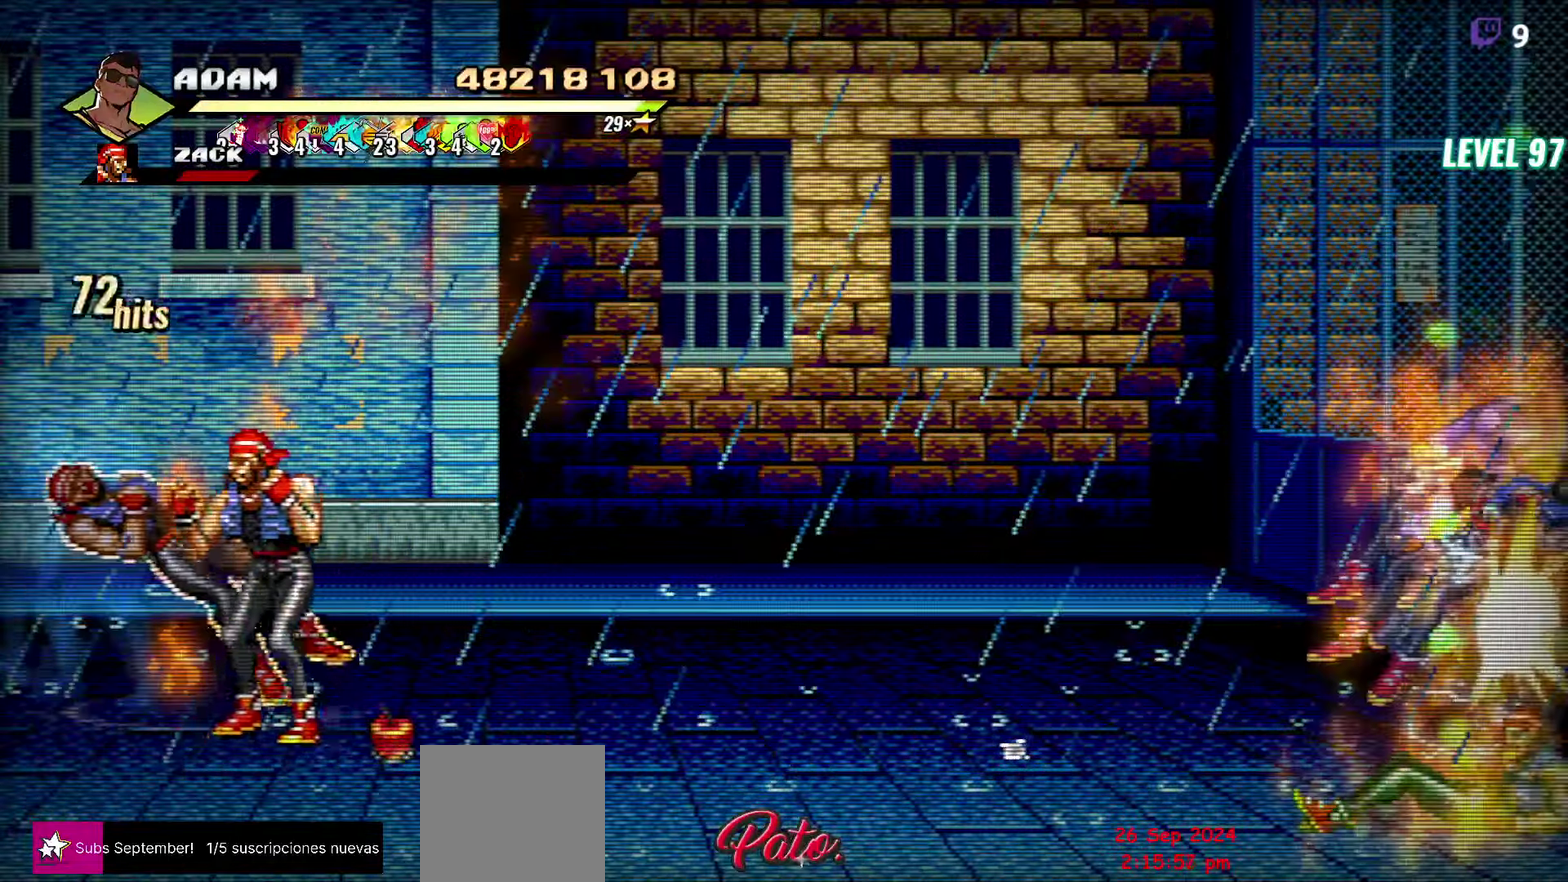
{"buttons": ["Y"], "events": [[50, "DPAD_RIGHT", "down"], [150, "Y", "down"], [233, "Y", "up"], [250, "DPAD_RIGHT", "up"], [450, "Y", "down"]]}
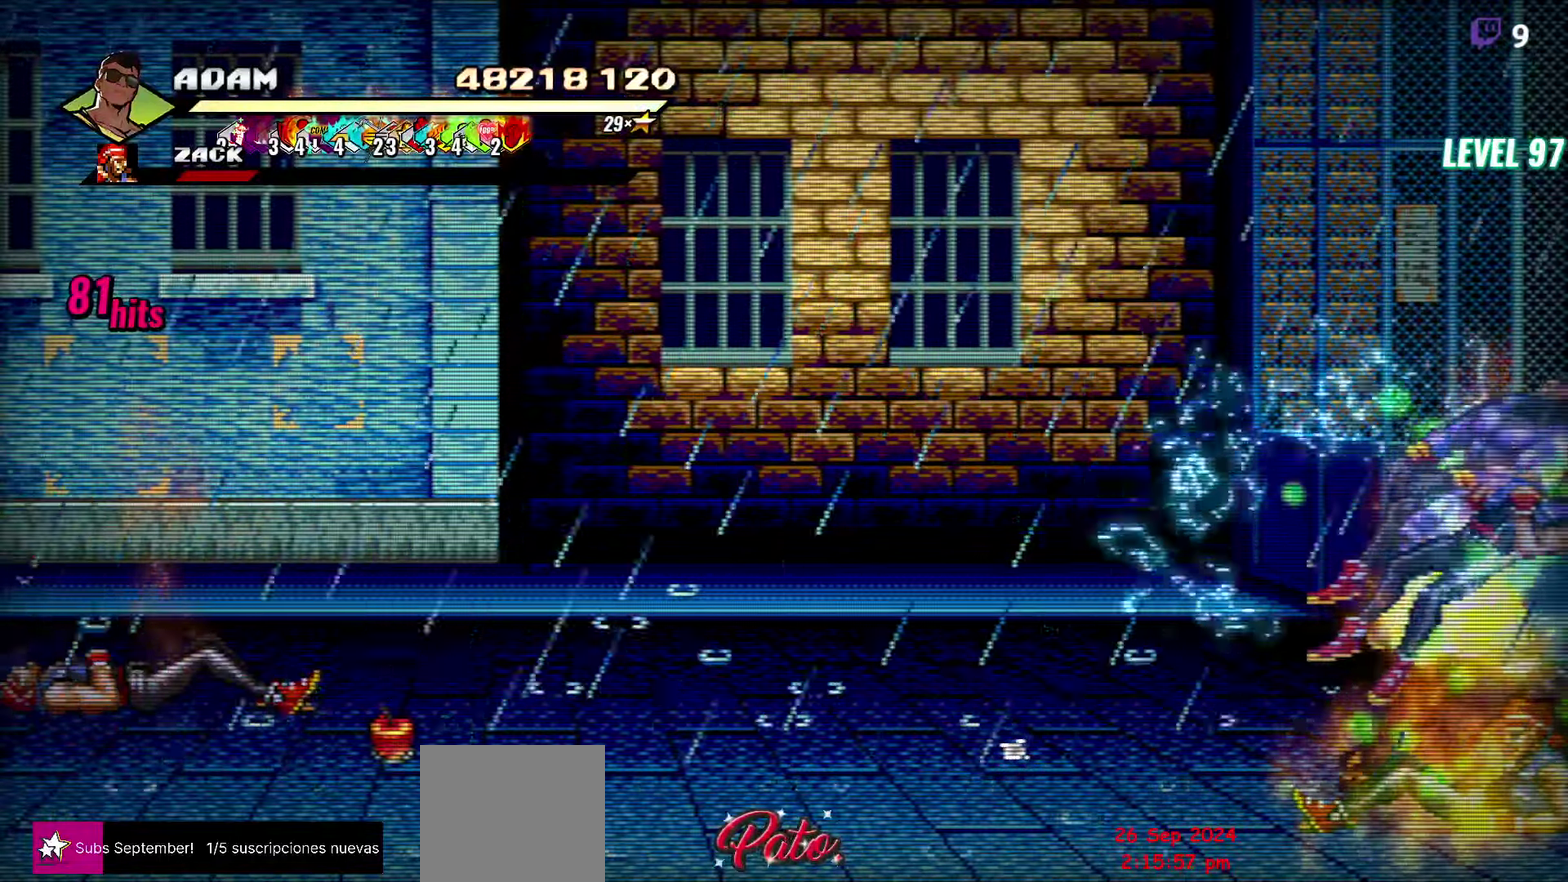
{"buttons": [], "events": [[16, "Y", "up"], [133, "Y", "down"], [266, "Y", "up"], [416, "DPAD_LEFT", "down"], [500, "DPAD_LEFT", "up"]]}
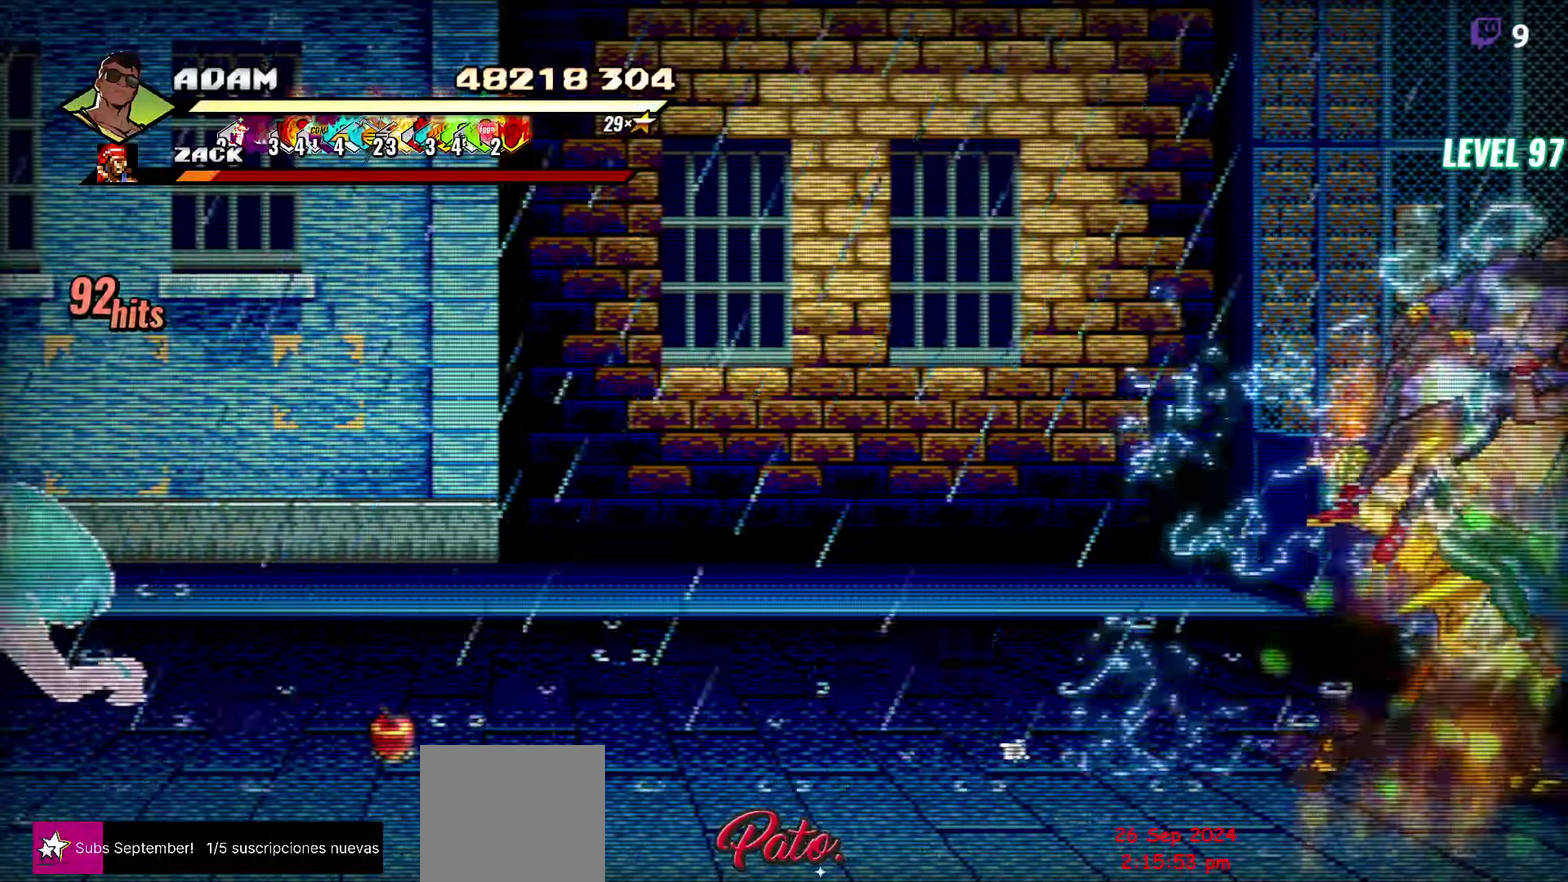
{"buttons": [], "events": [[50, "DPAD_LEFT", "down"], [150, "Y", "down"], [250, "Y", "up"], [266, "DPAD_LEFT", "up"], [383, "L1", "down"], [483, "L1", "up"]]}
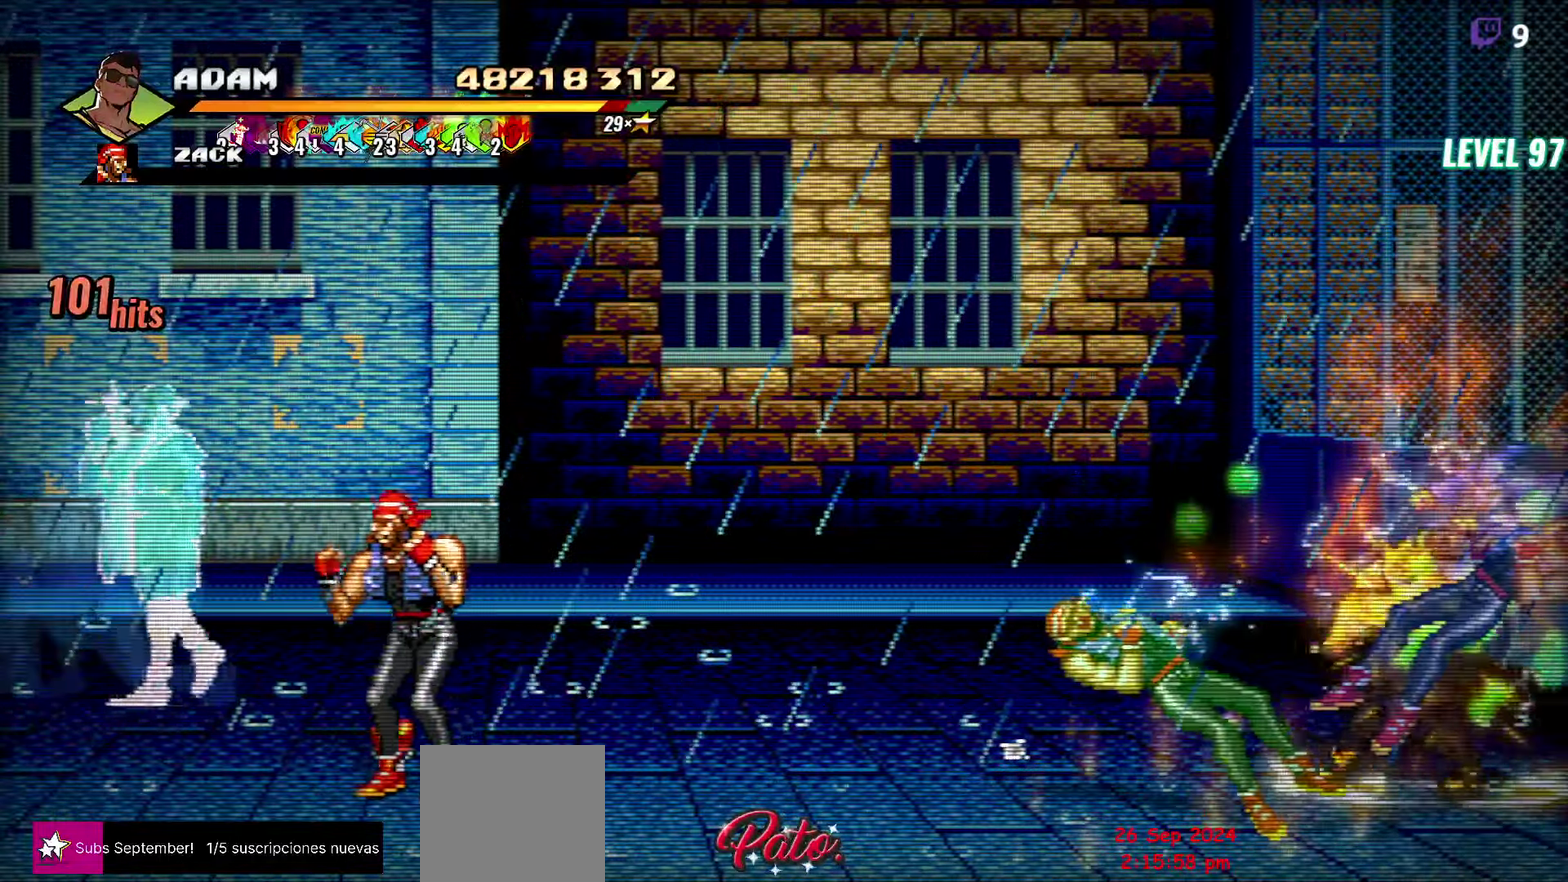
{"buttons": [], "events": [[183, "Y", "down"], [283, "Y", "up"], [350, "Y", "down"], [466, "Y", "up"]]}
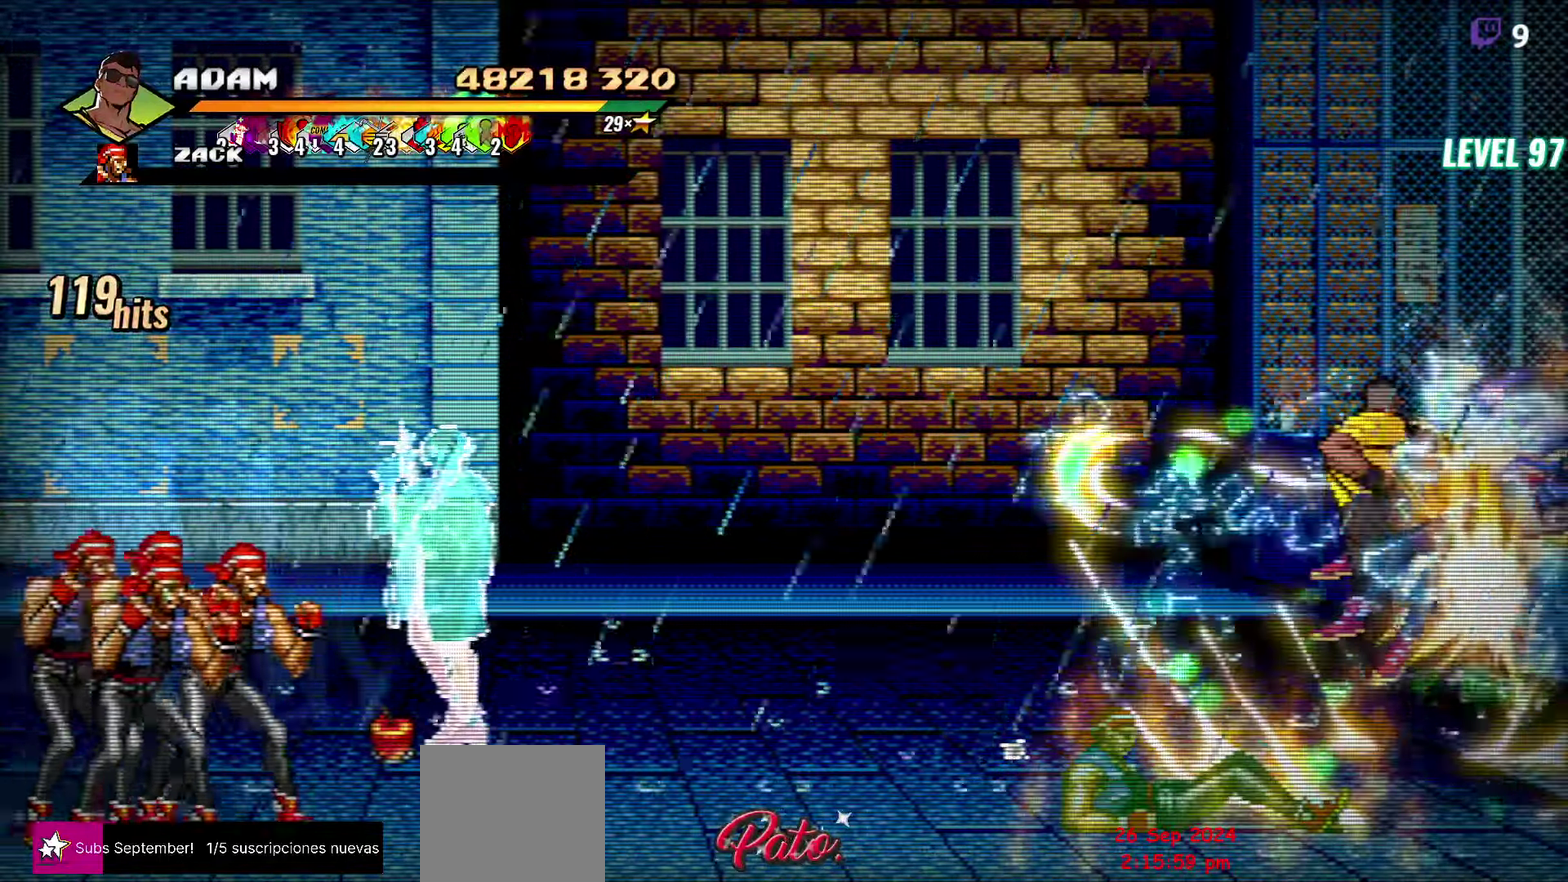
{"buttons": ["DPAD_LEFT"], "events": [[100, "DPAD_LEFT", "down"], [183, "DPAD_LEFT", "up"], [300, "DPAD_LEFT", "down"], [416, "Y", "down"], [500, "Y", "up"]]}
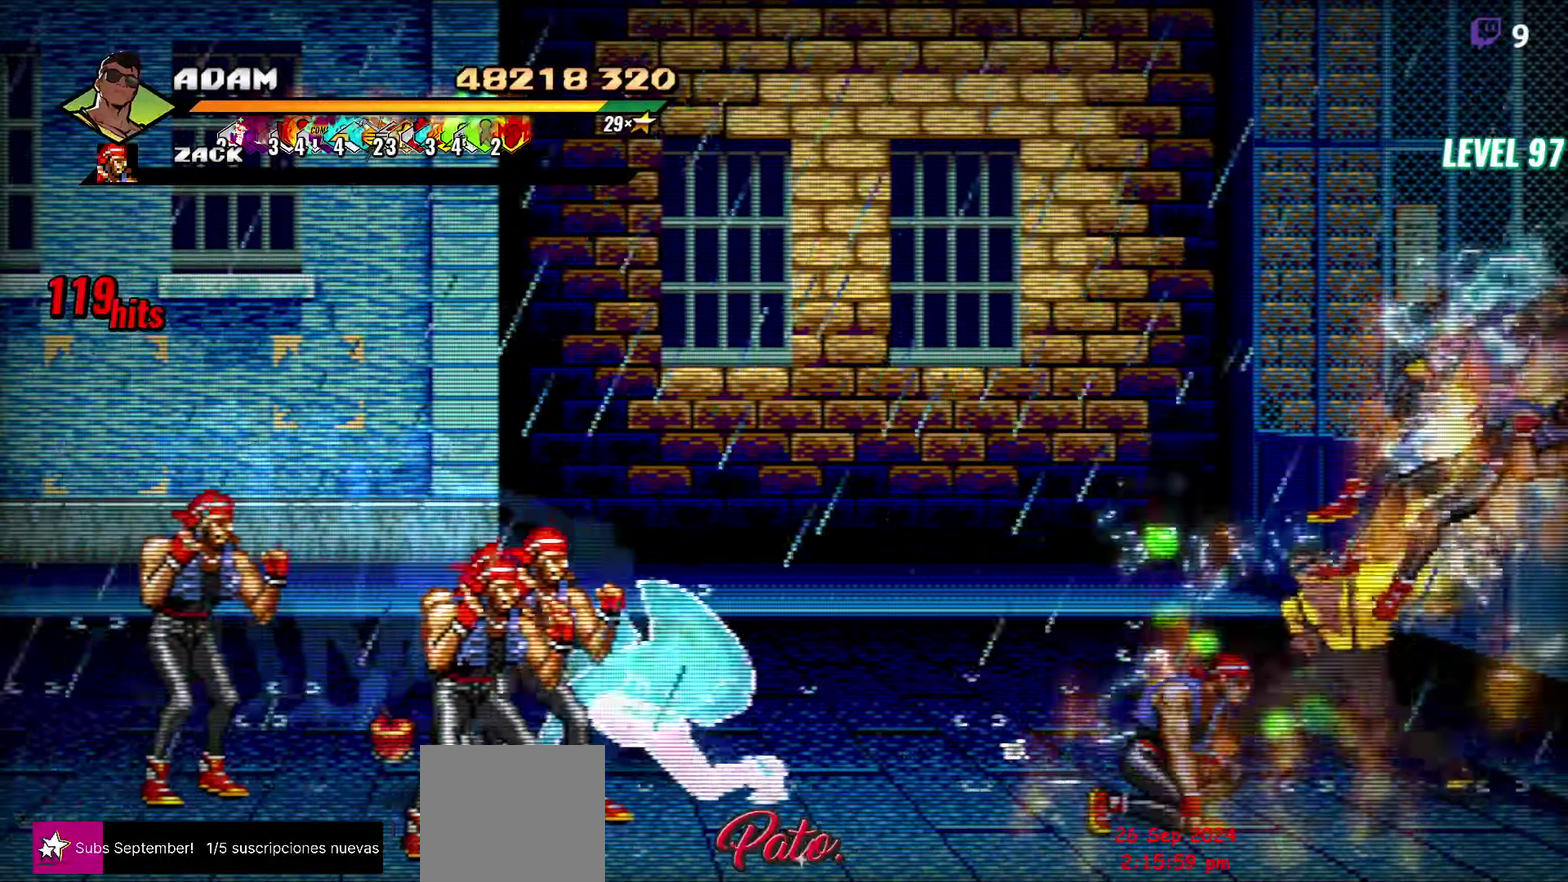
{"buttons": [], "events": [[50, "DPAD_LEFT", "up"], [166, "Y", "down"], [283, "Y", "up"], [383, "Y", "down"], [466, "Y", "up"]]}
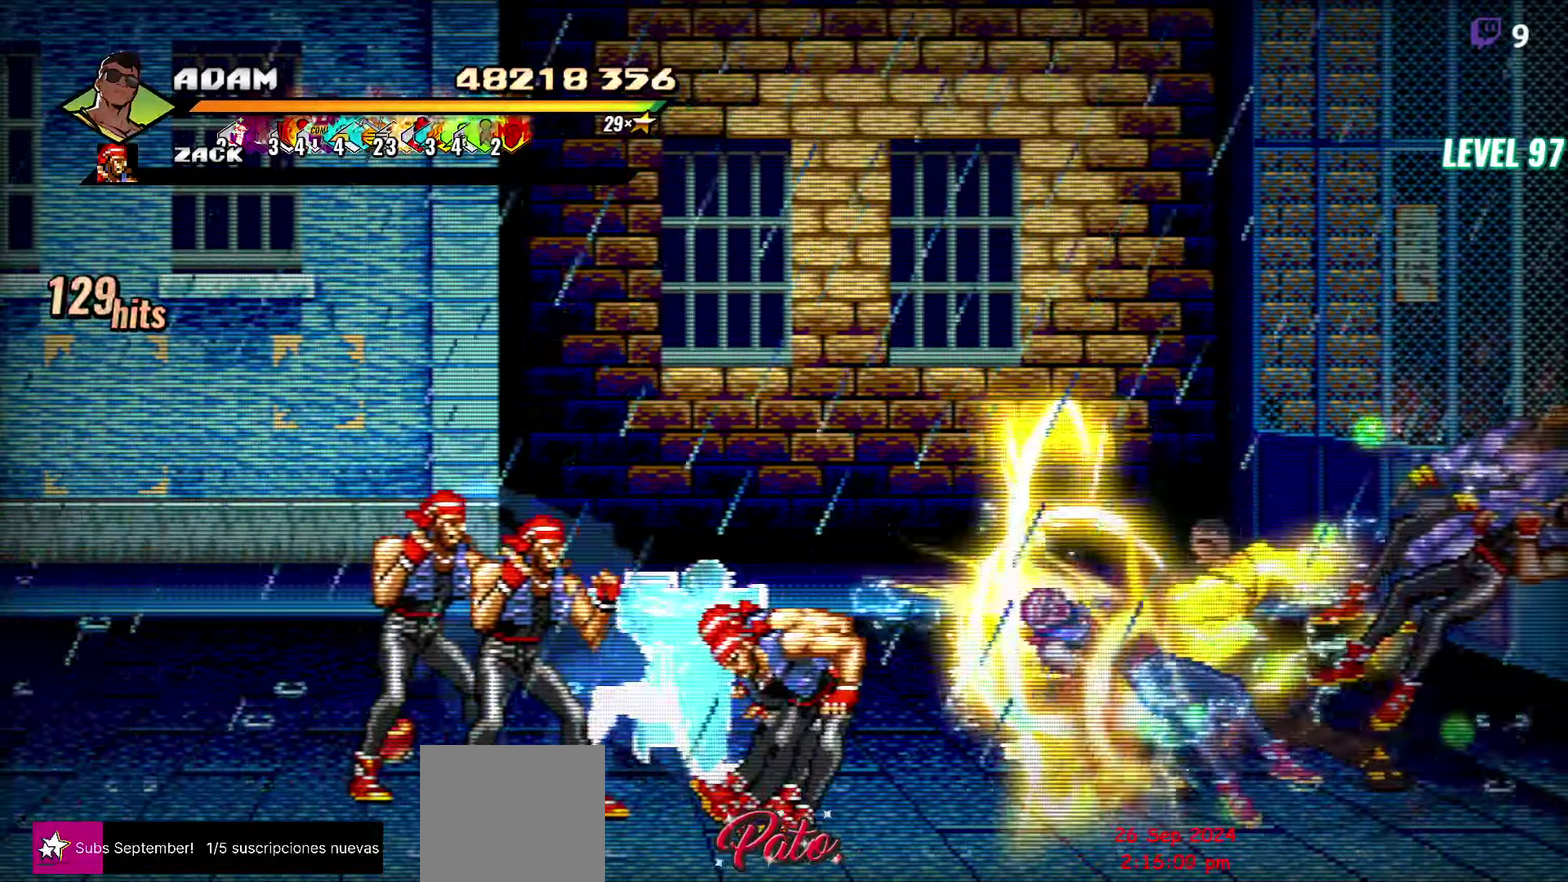
{"buttons": ["L1", "DPAD_LEFT"], "events": [[133, "DPAD_LEFT", "down"], [483, "L1", "down"]]}
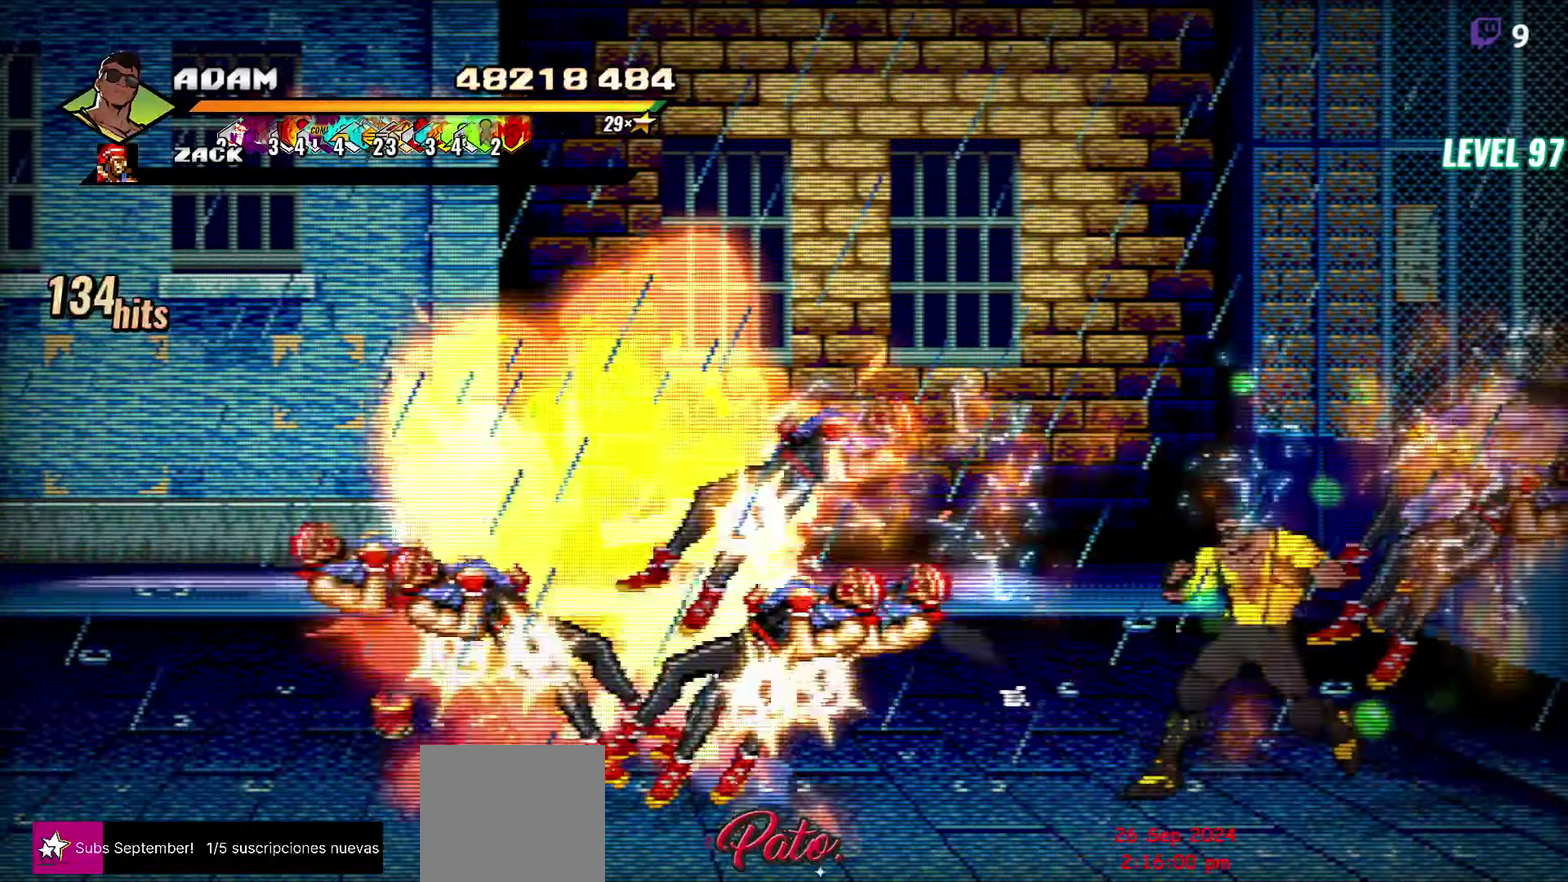
{"buttons": ["Y"], "events": [[133, "L1", "up"], [166, "DPAD_LEFT", "up"], [367, "Y", "down"]]}
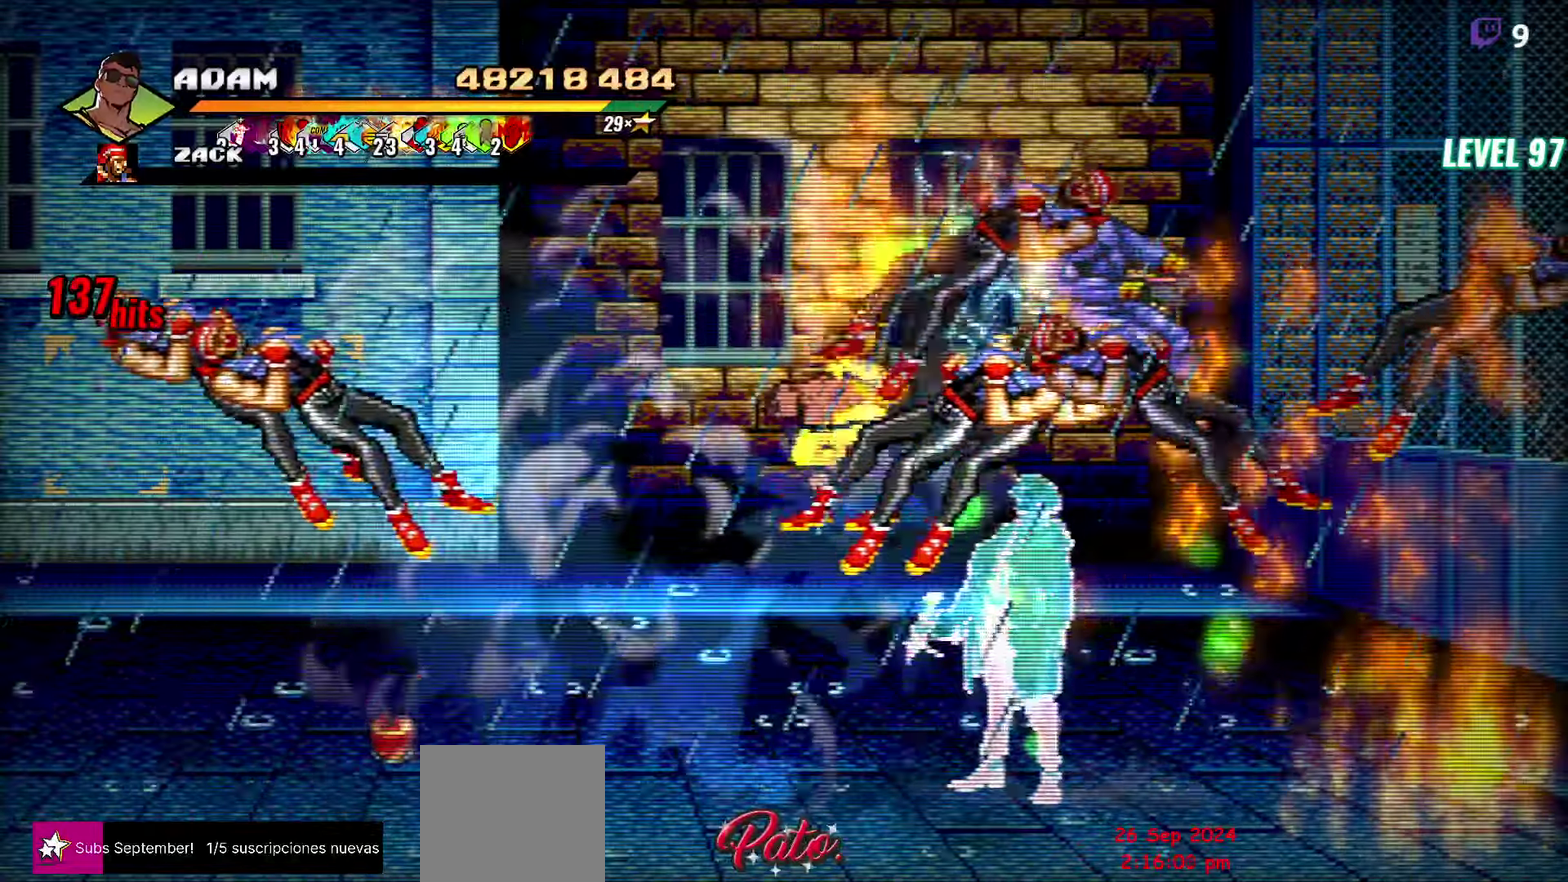
{"buttons": ["Y"], "events": []}
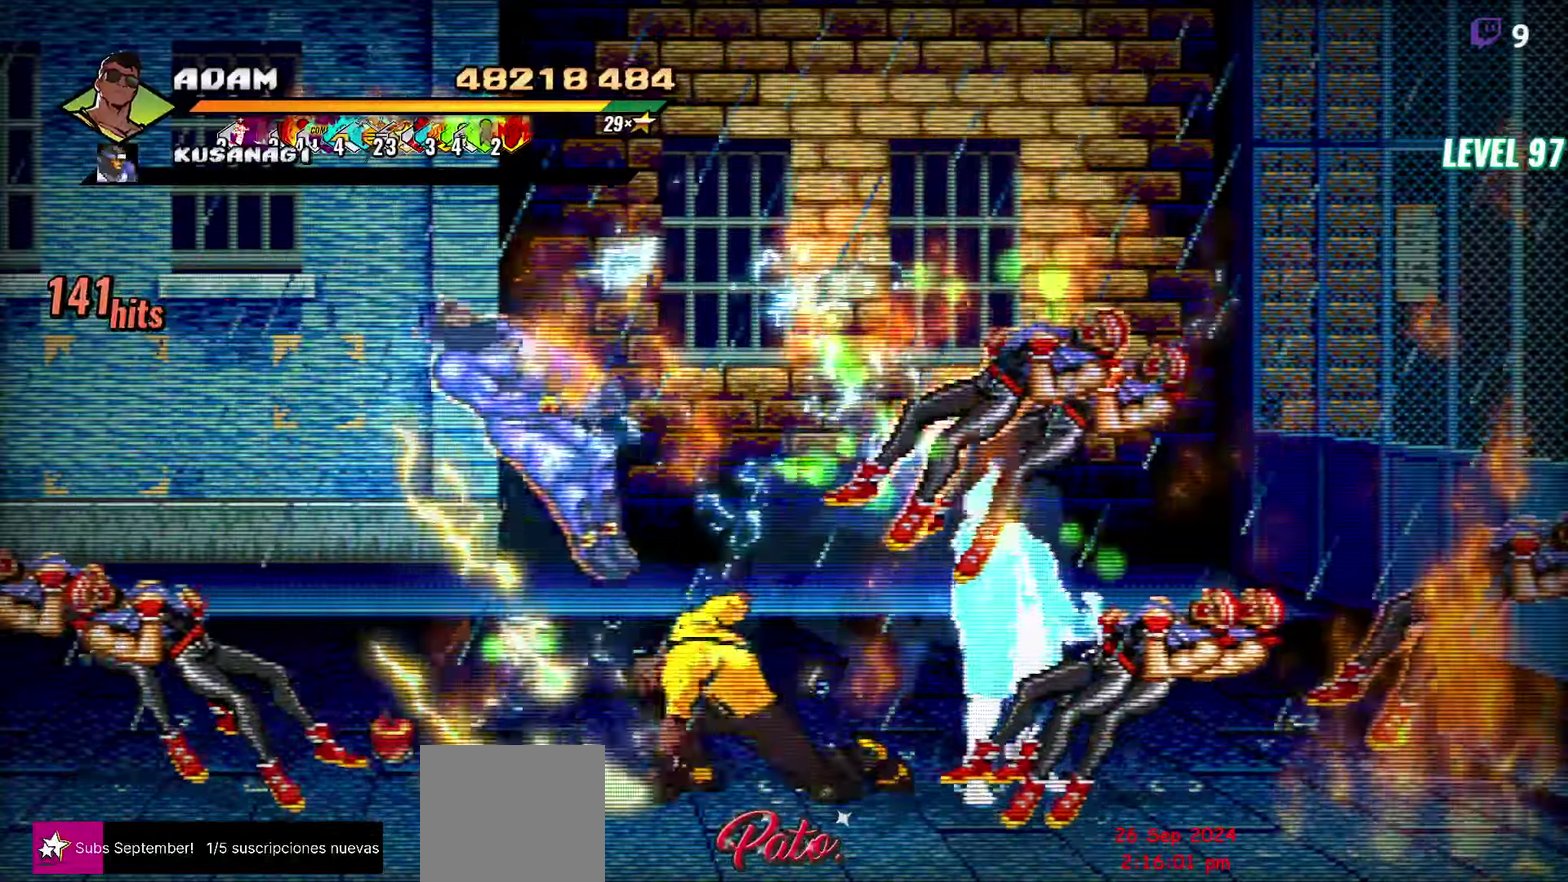
{"buttons": ["Y"], "events": [[17, "DPAD_DOWN", "down"], [83, "DPAD_RIGHT", "down"], [283, "DPAD_DOWN", "up"], [500, "DPAD_RIGHT", "up"]]}
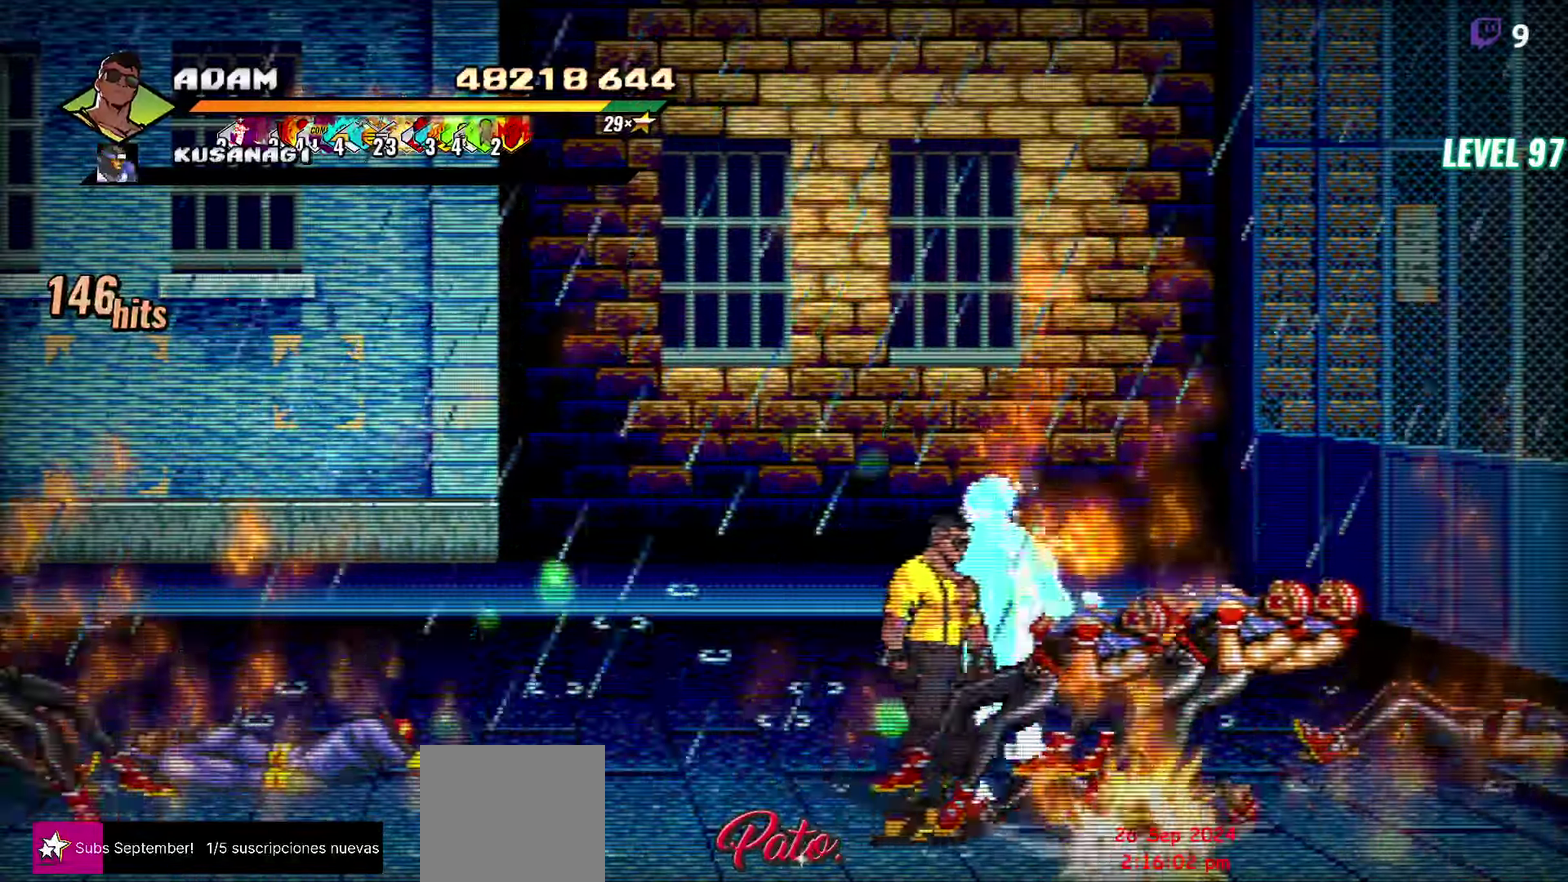
{"buttons": ["DPAD_RIGHT"], "events": [[67, "Y", "up"], [383, "DPAD_RIGHT", "down"]]}
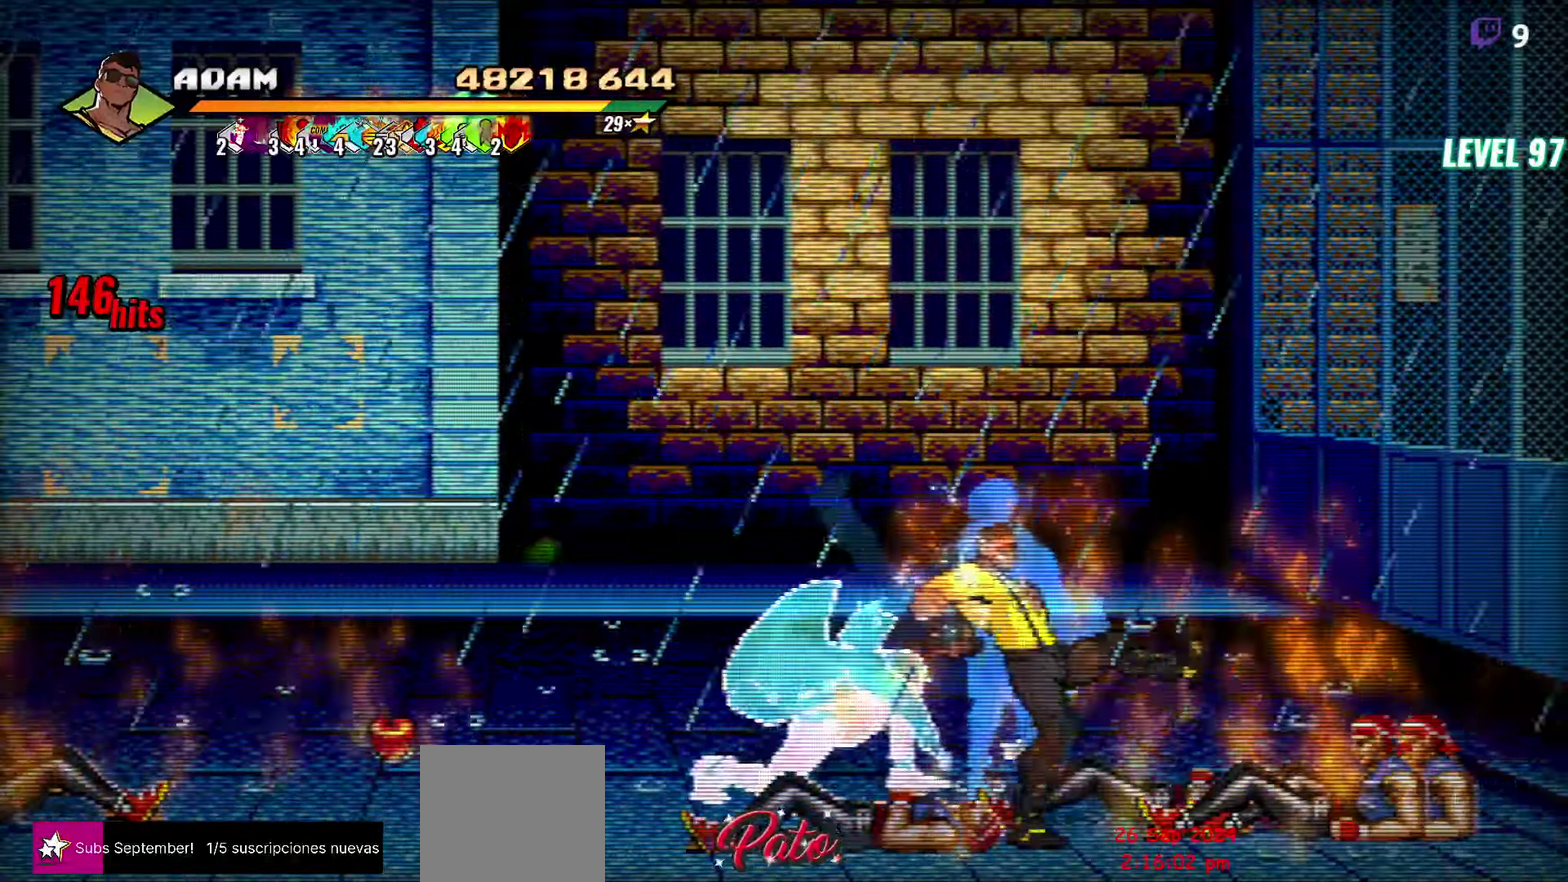
{"buttons": [], "events": [[283, "DPAD_RIGHT", "up"]]}
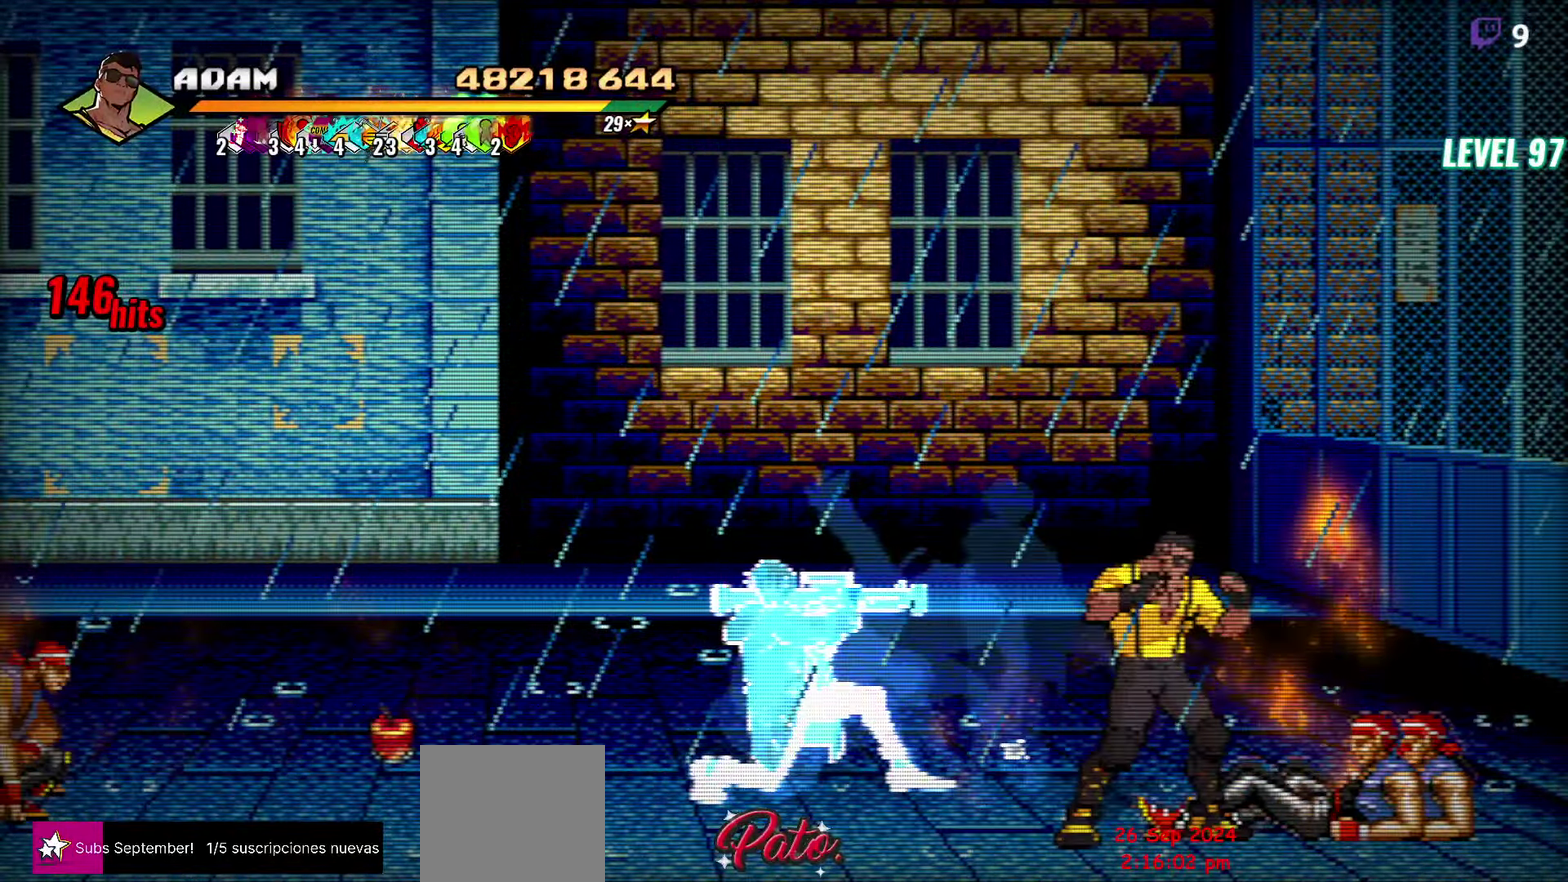
{"buttons": ["Y"], "events": [[50, "Y", "down"], [67, "DPAD_RIGHT", "down"], [117, "Y", "up"], [150, "DPAD_RIGHT", "up"], [200, "Y", "down"], [267, "Y", "up"], [333, "Y", "down"], [400, "Y", "up"], [467, "Y", "down"]]}
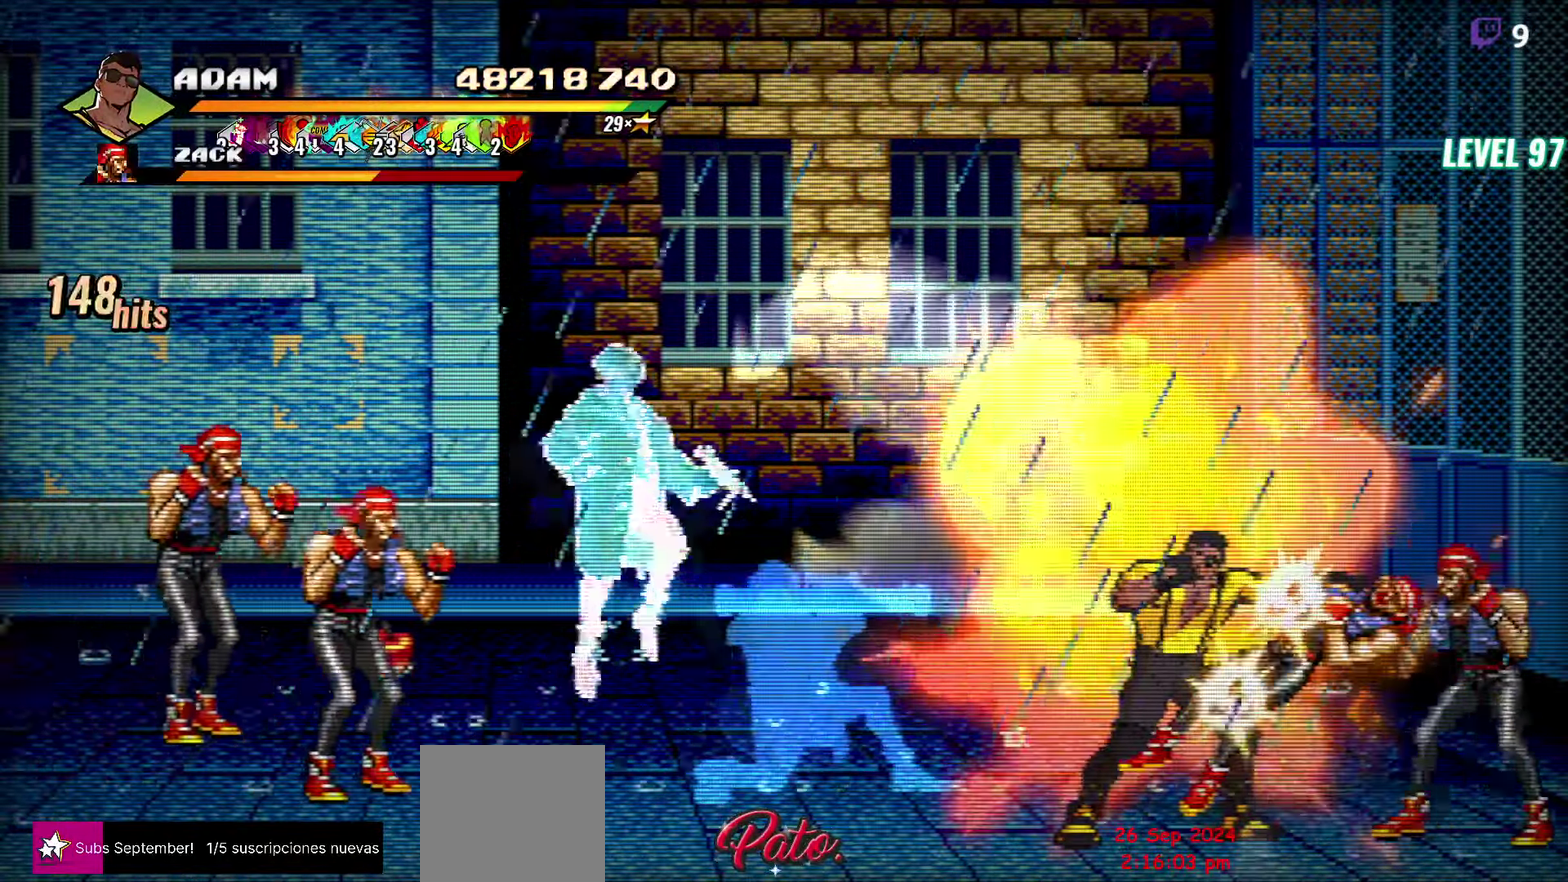
{"buttons": [], "events": [[33, "DPAD_RIGHT", "down"], [67, "Y", "up"], [83, "DPAD_RIGHT", "up"], [133, "DPAD_RIGHT", "down"], [217, "Y", "down"], [283, "Y", "up"], [367, "DPAD_RIGHT", "up"], [367, "Y", "down"], [450, "Y", "up"]]}
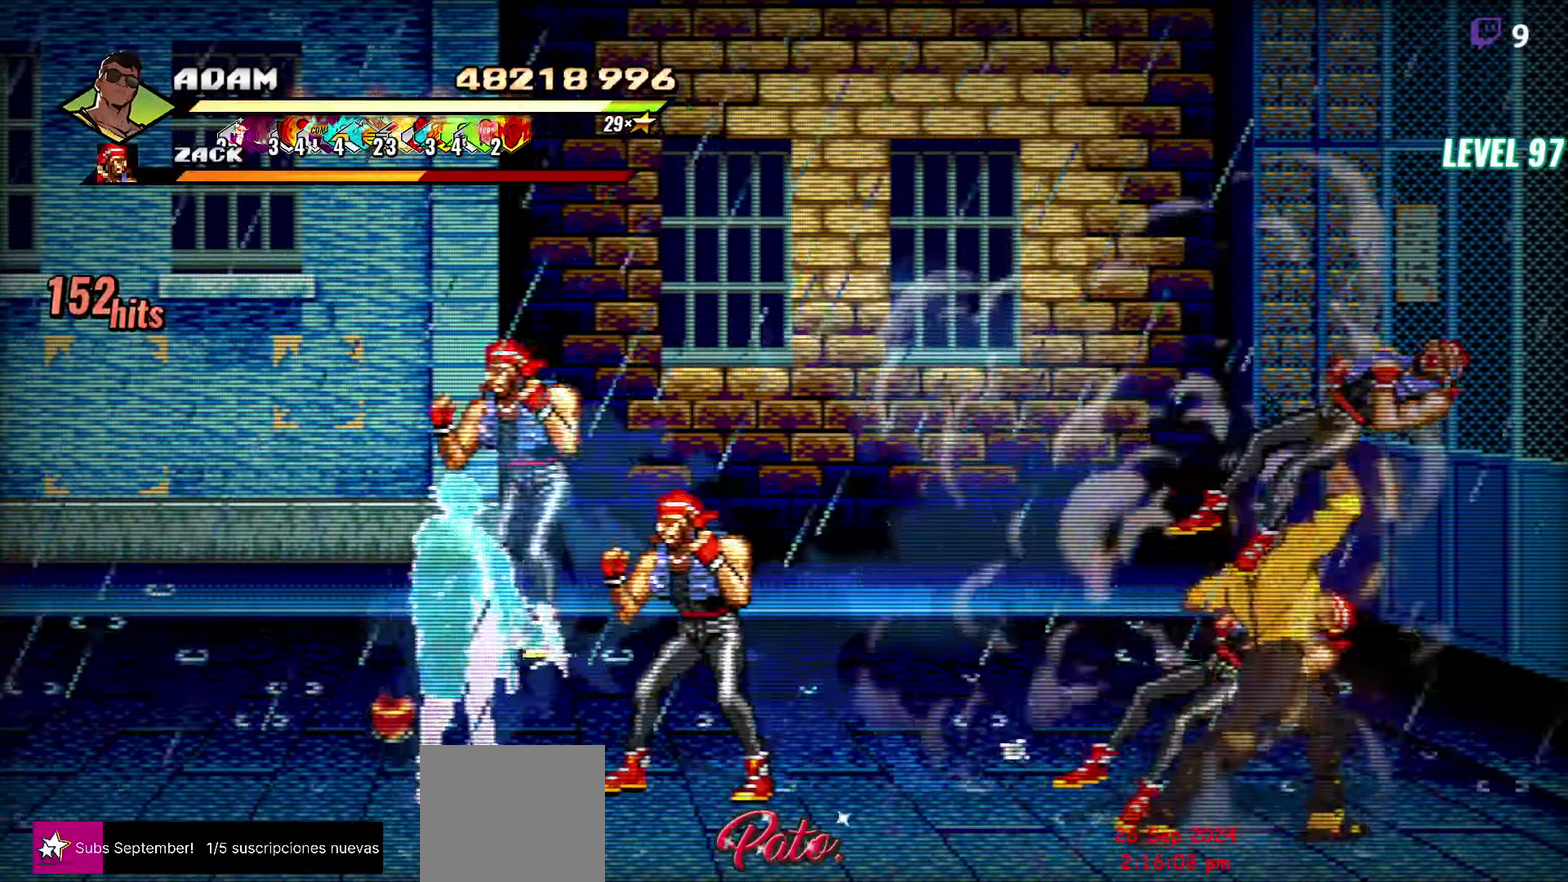
{"buttons": [], "events": [[50, "Y", "down"], [133, "Y", "up"]]}
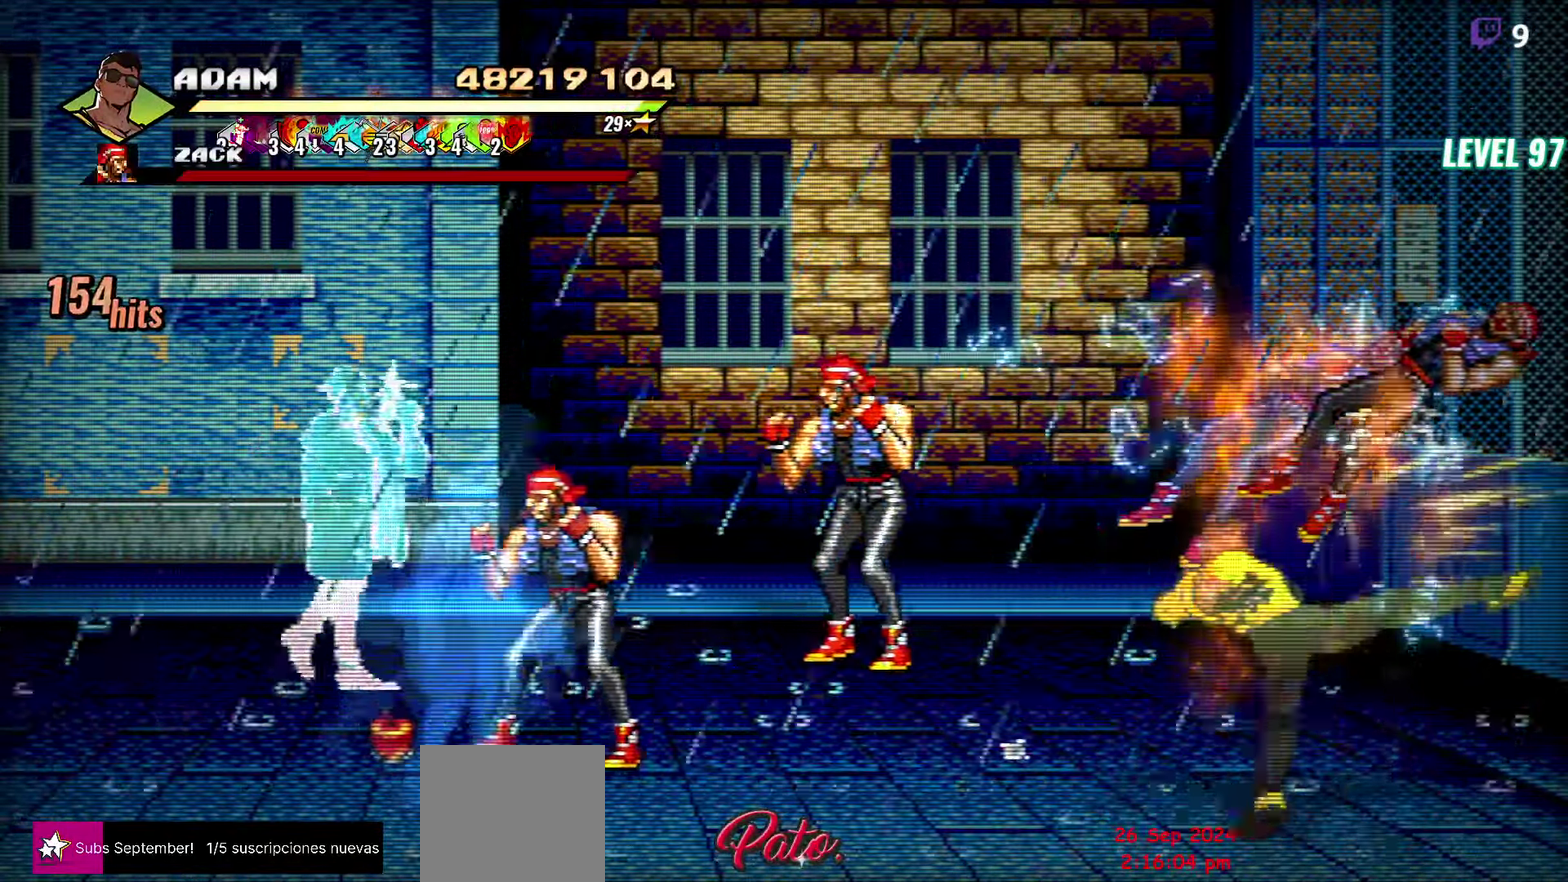
{"buttons": ["DPAD_UP", "DPAD_LEFT"], "events": [[100, "DPAD_LEFT", "down"], [217, "DPAD_UP", "down"]]}
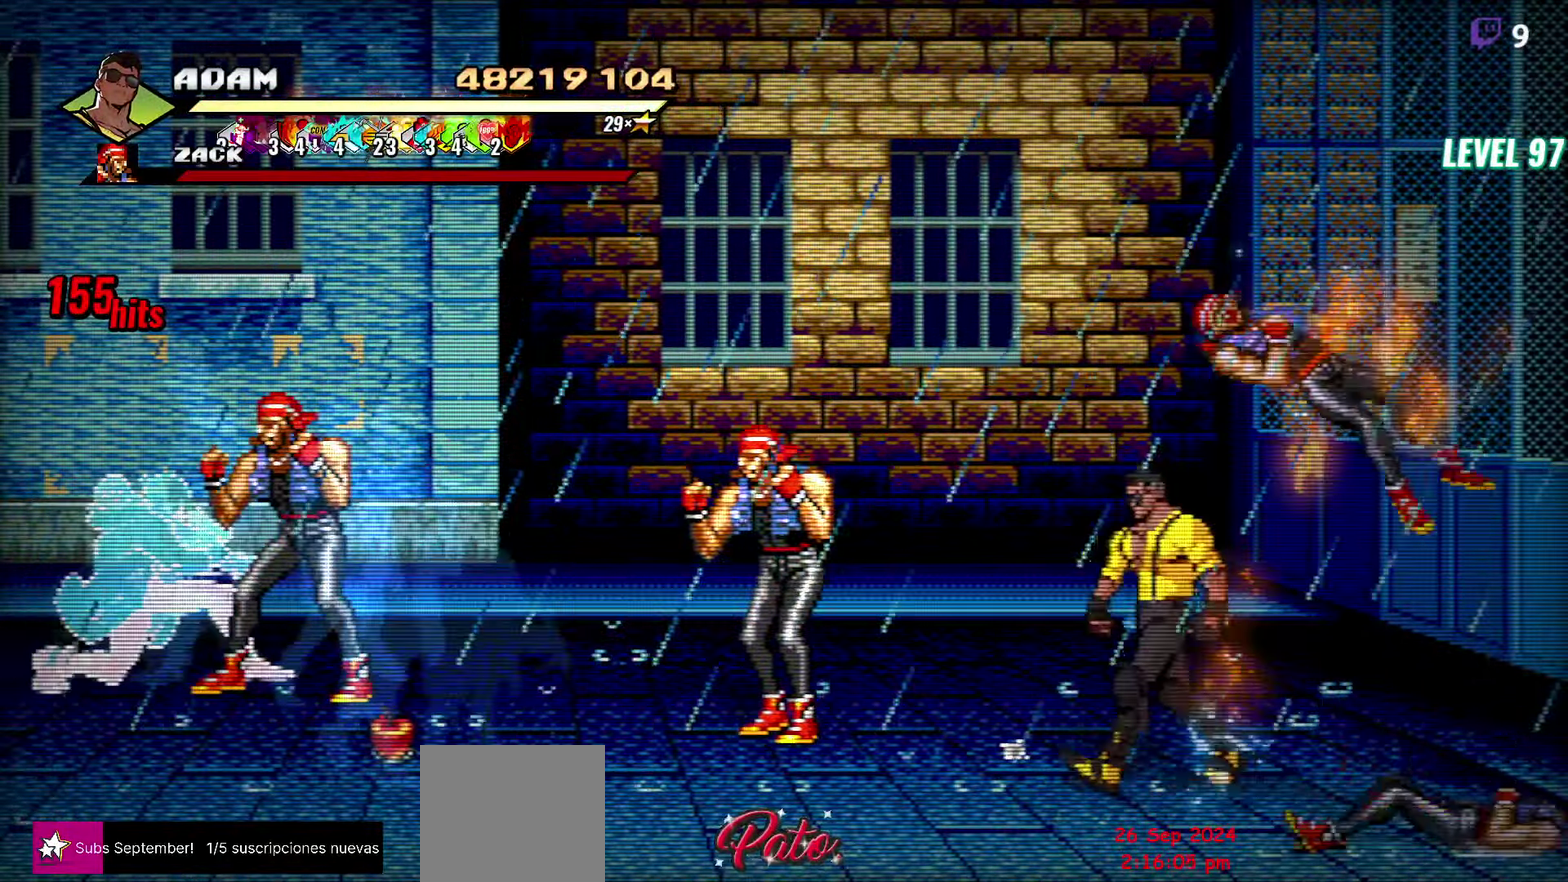
{"buttons": ["DPAD_UP", "DPAD_LEFT"], "events": [[167, "DPAD_UP", "up"], [400, "DPAD_UP", "down"]]}
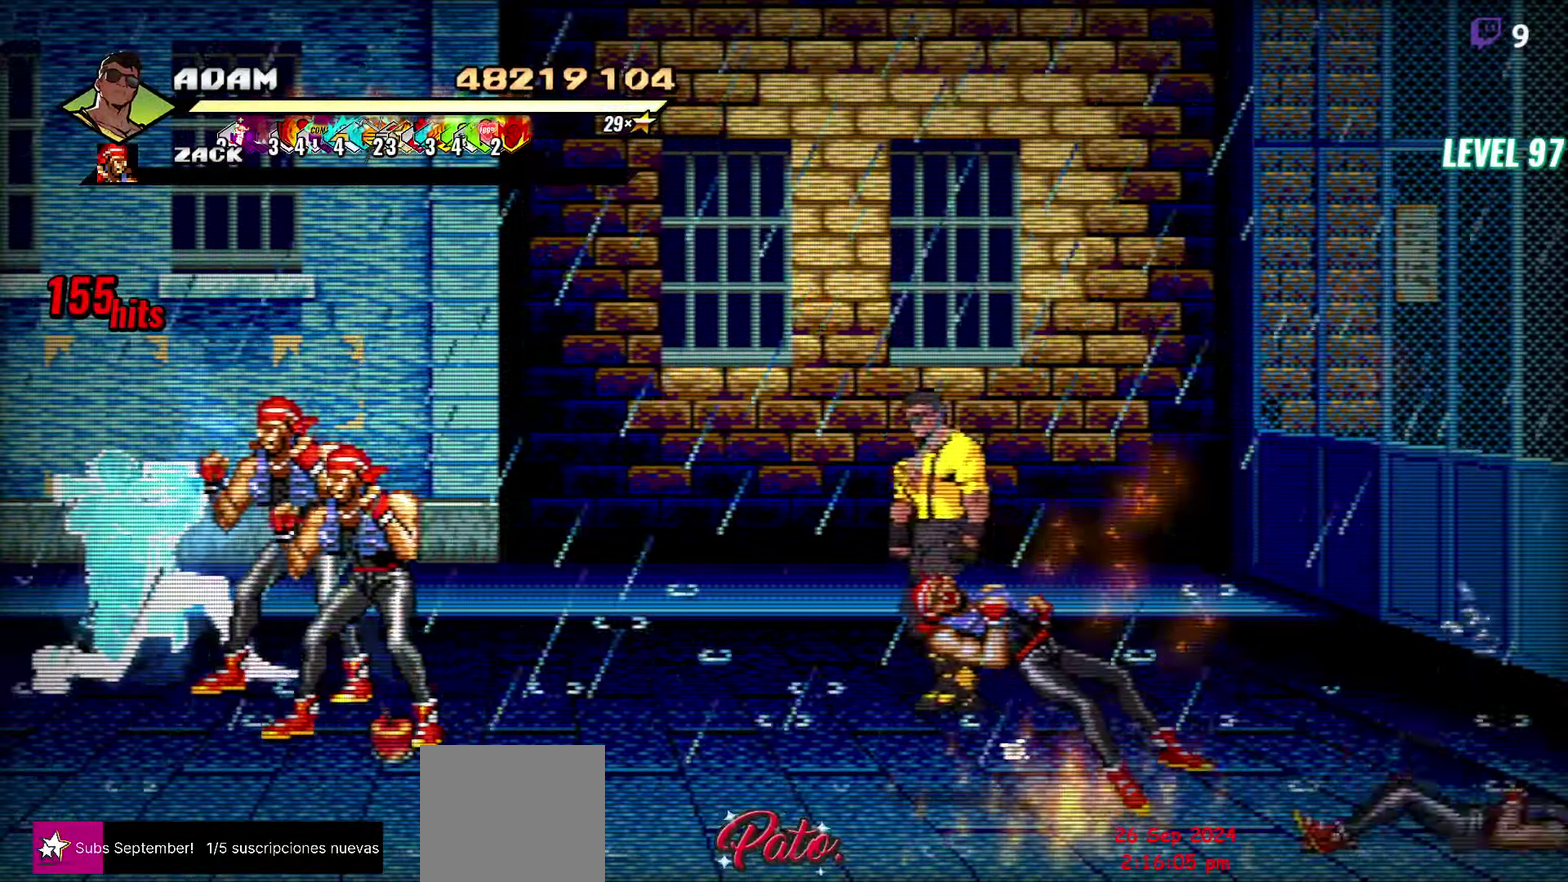
{"buttons": ["Y"], "events": [[50, "L1", "down"], [100, "DPAD_UP", "up"], [150, "DPAD_LEFT", "up"], [183, "L1", "up"], [317, "Y", "down"]]}
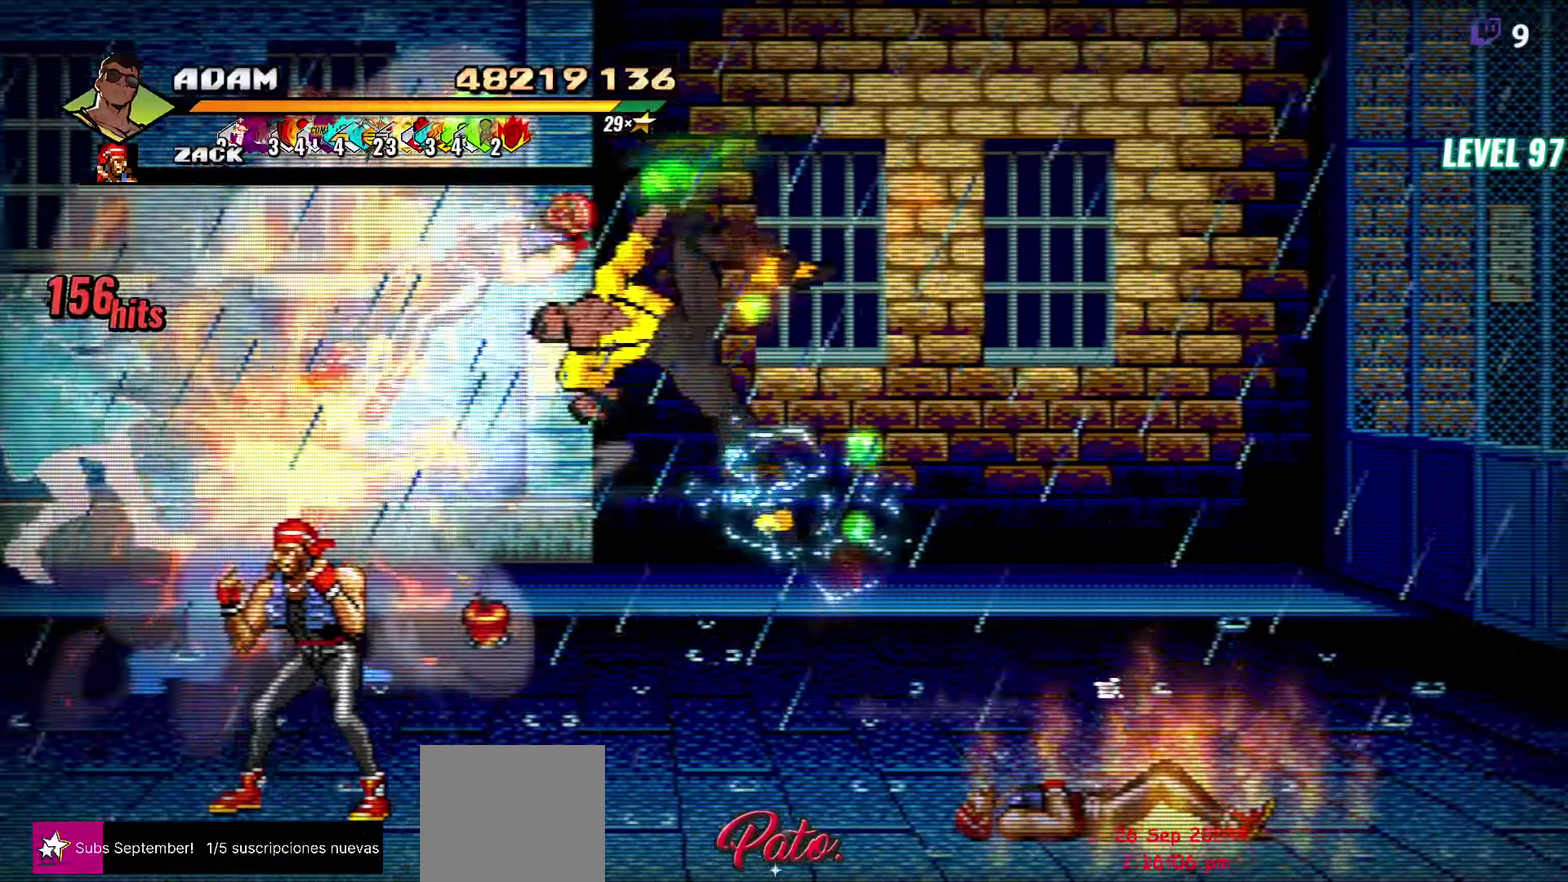
{"buttons": ["Y", "DPAD_DOWN", "DPAD_LEFT"], "events": [[434, "DPAD_LEFT", "down"], [467, "DPAD_DOWN", "down"]]}
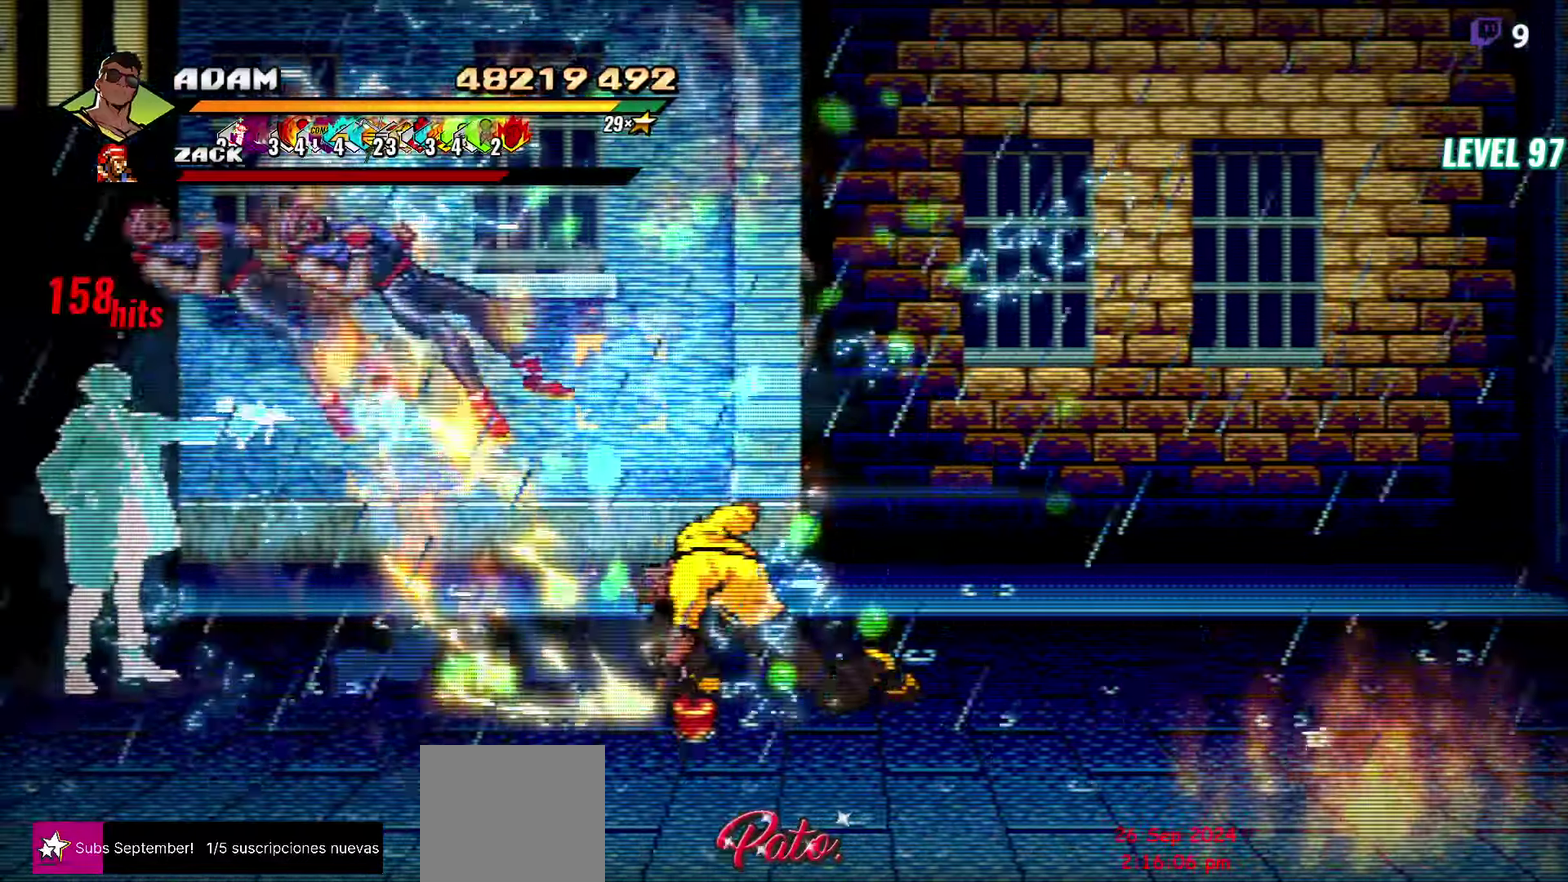
{"buttons": [], "events": [[217, "DPAD_DOWN", "up"], [334, "DPAD_LEFT", "up"], [350, "Y", "up"]]}
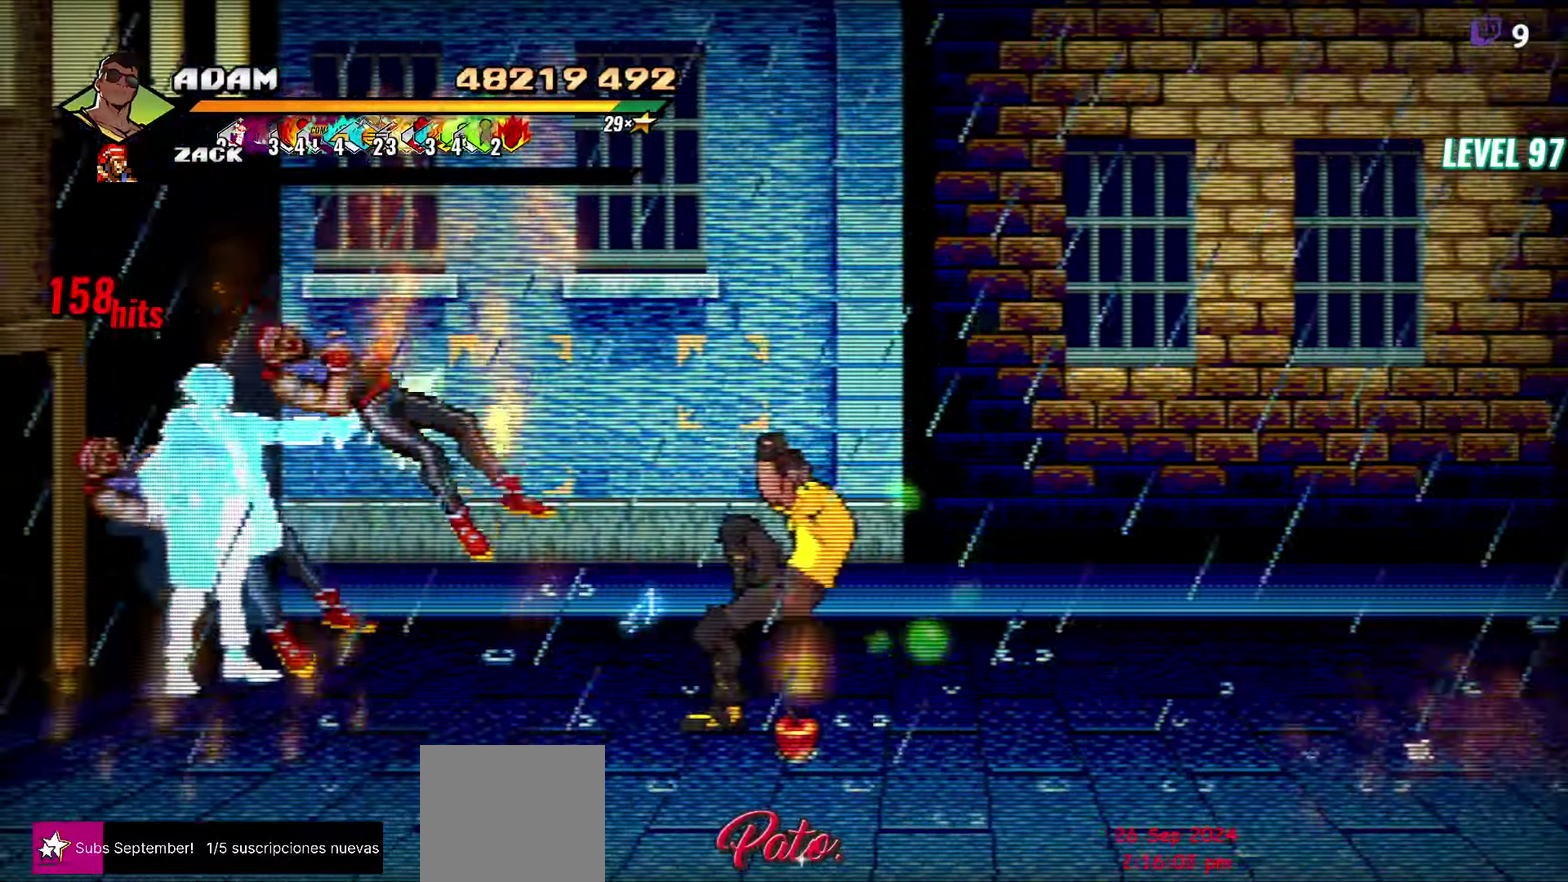
{"buttons": ["DPAD_RIGHT"], "events": [[184, "DPAD_RIGHT", "down"]]}
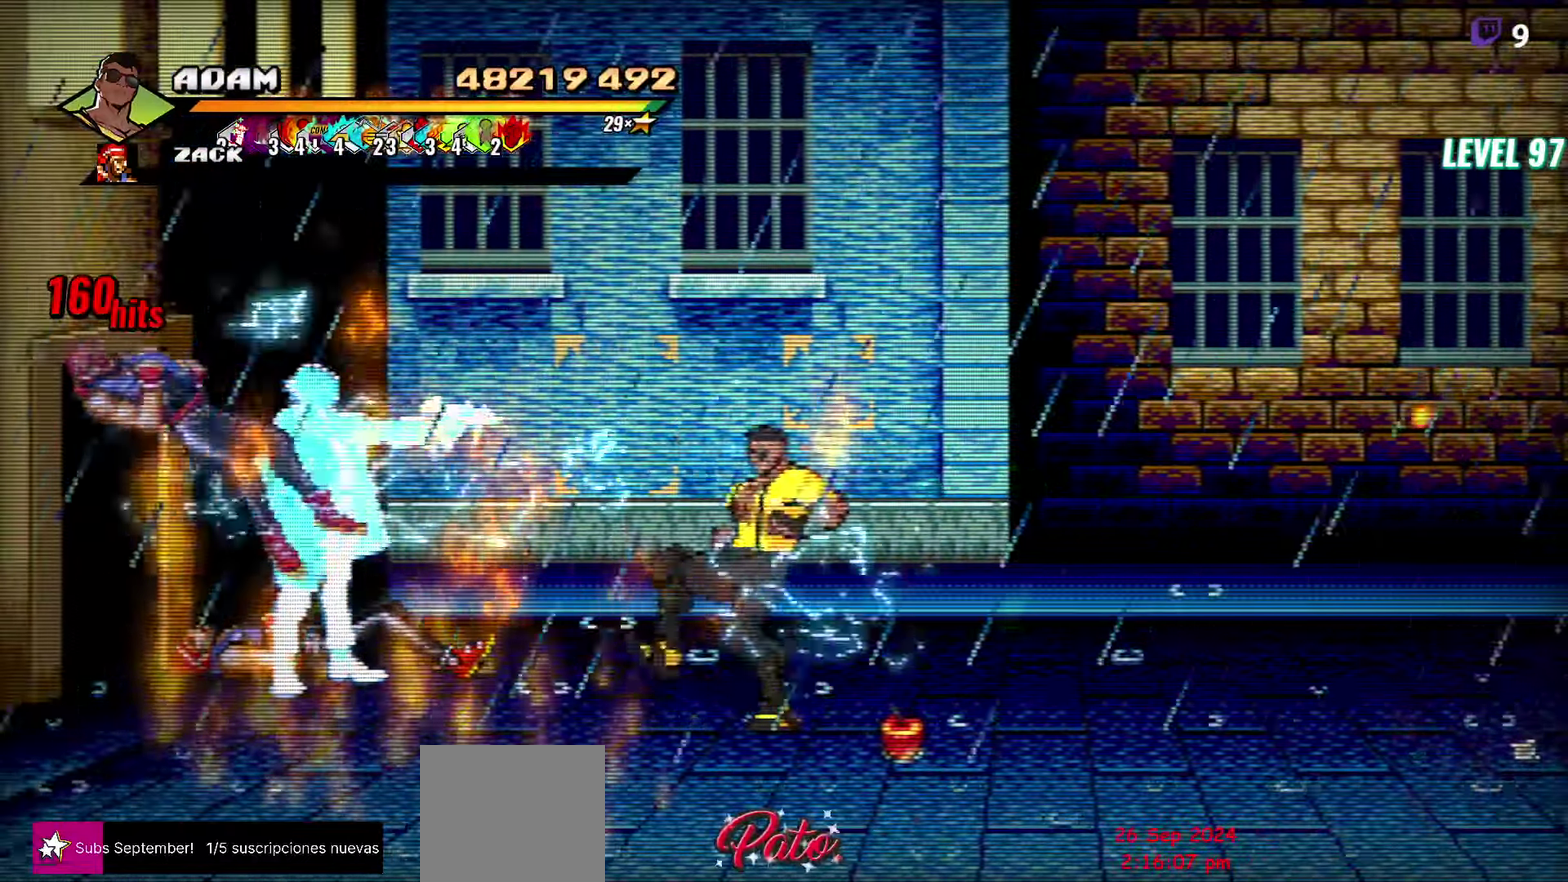
{"buttons": [], "events": [[384, "DPAD_RIGHT", "up"]]}
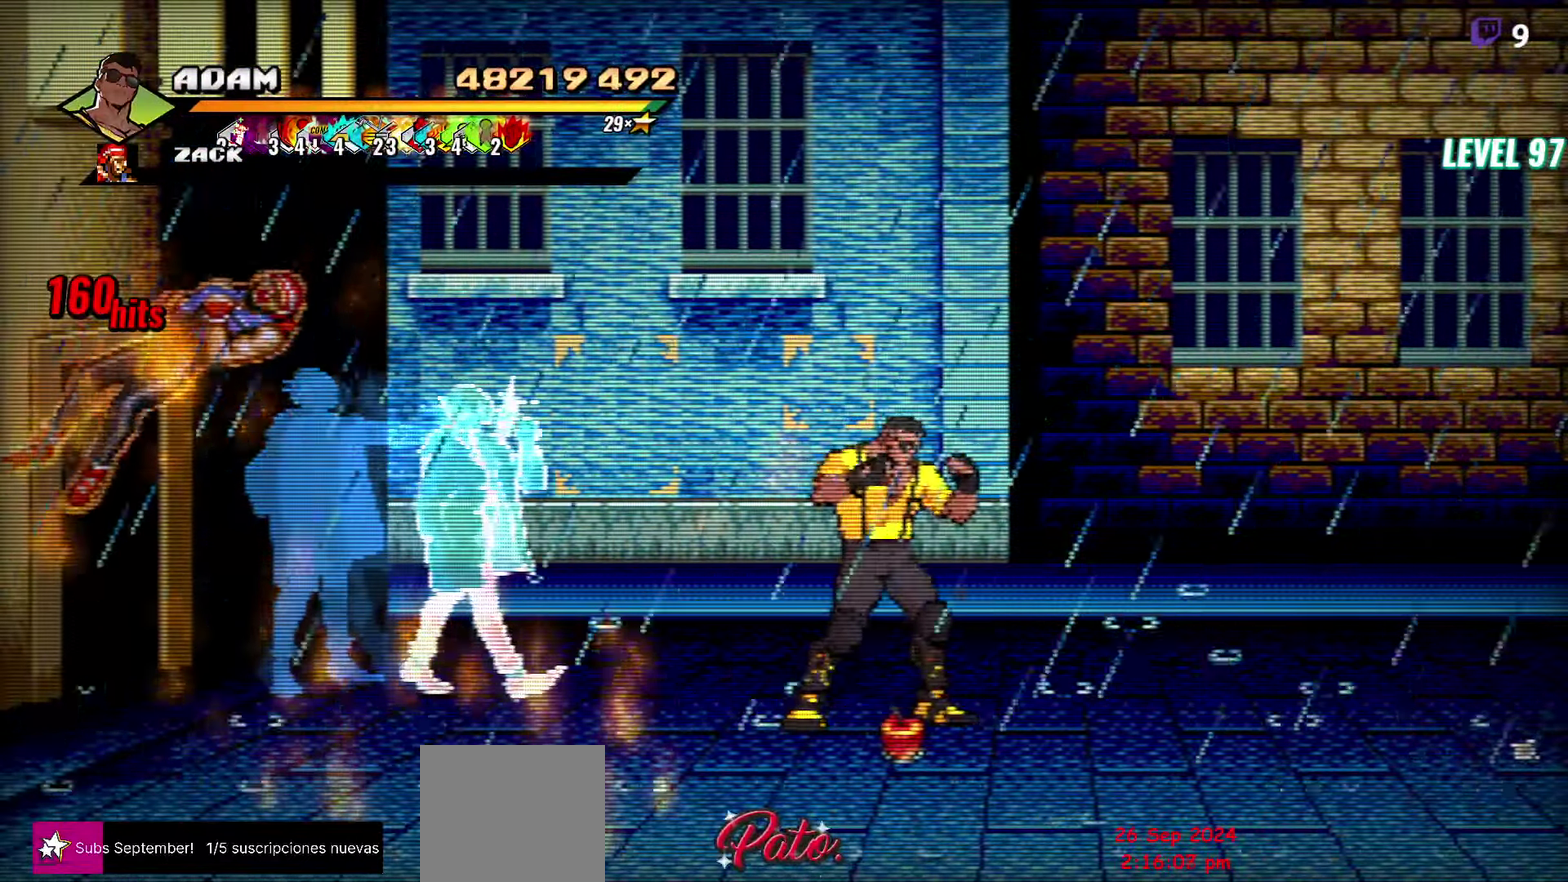
{"buttons": [], "events": [[300, "B", "down"], [367, "B", "up"]]}
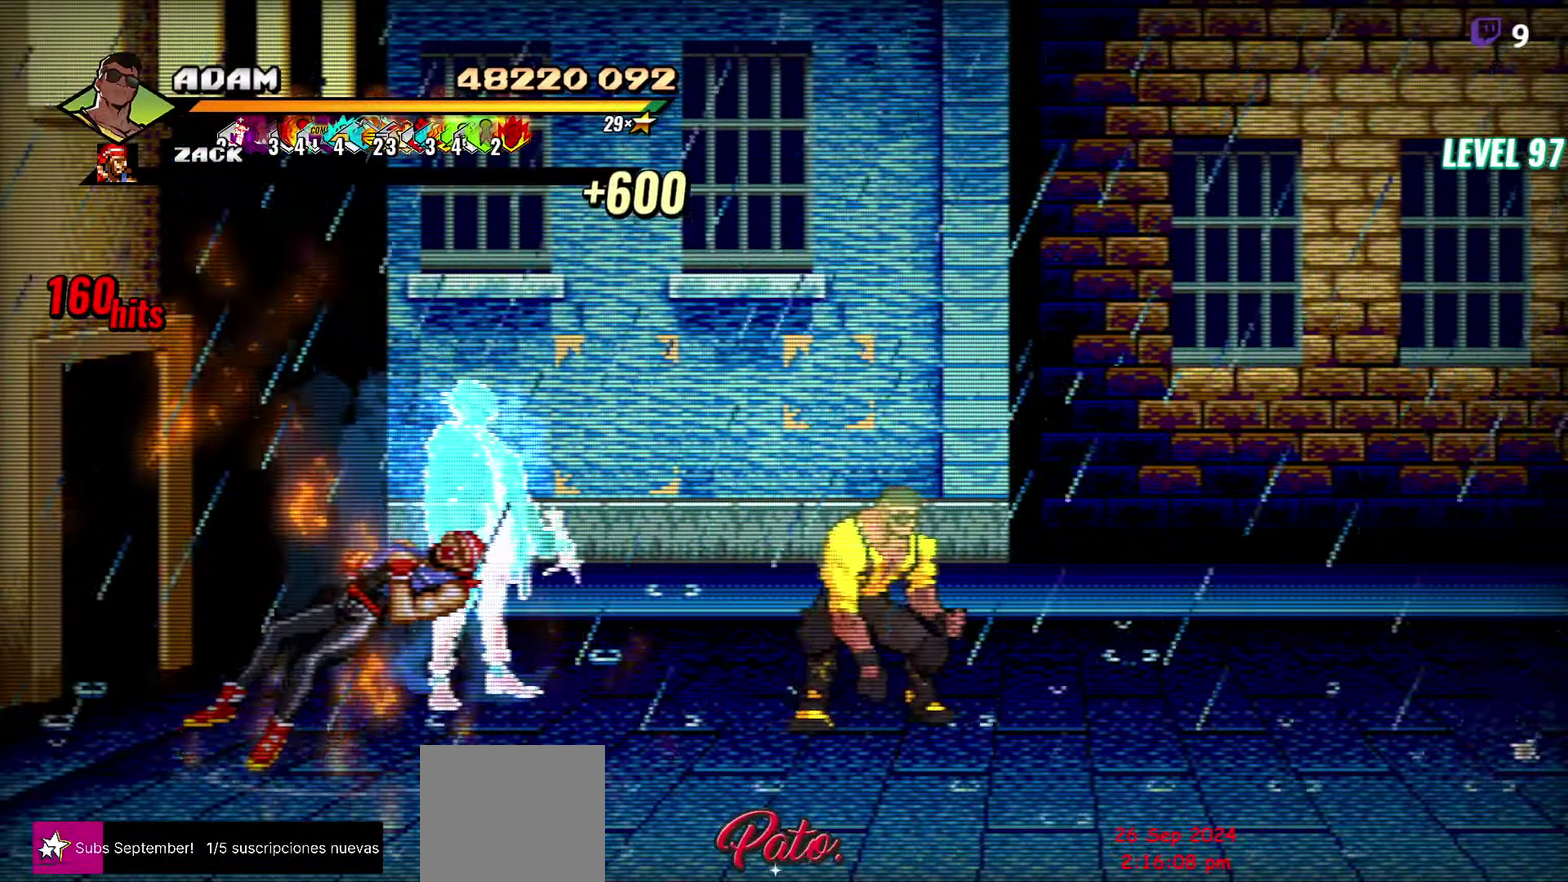
{"buttons": ["DPAD_LEFT"], "events": [[167, "DPAD_LEFT", "down"]]}
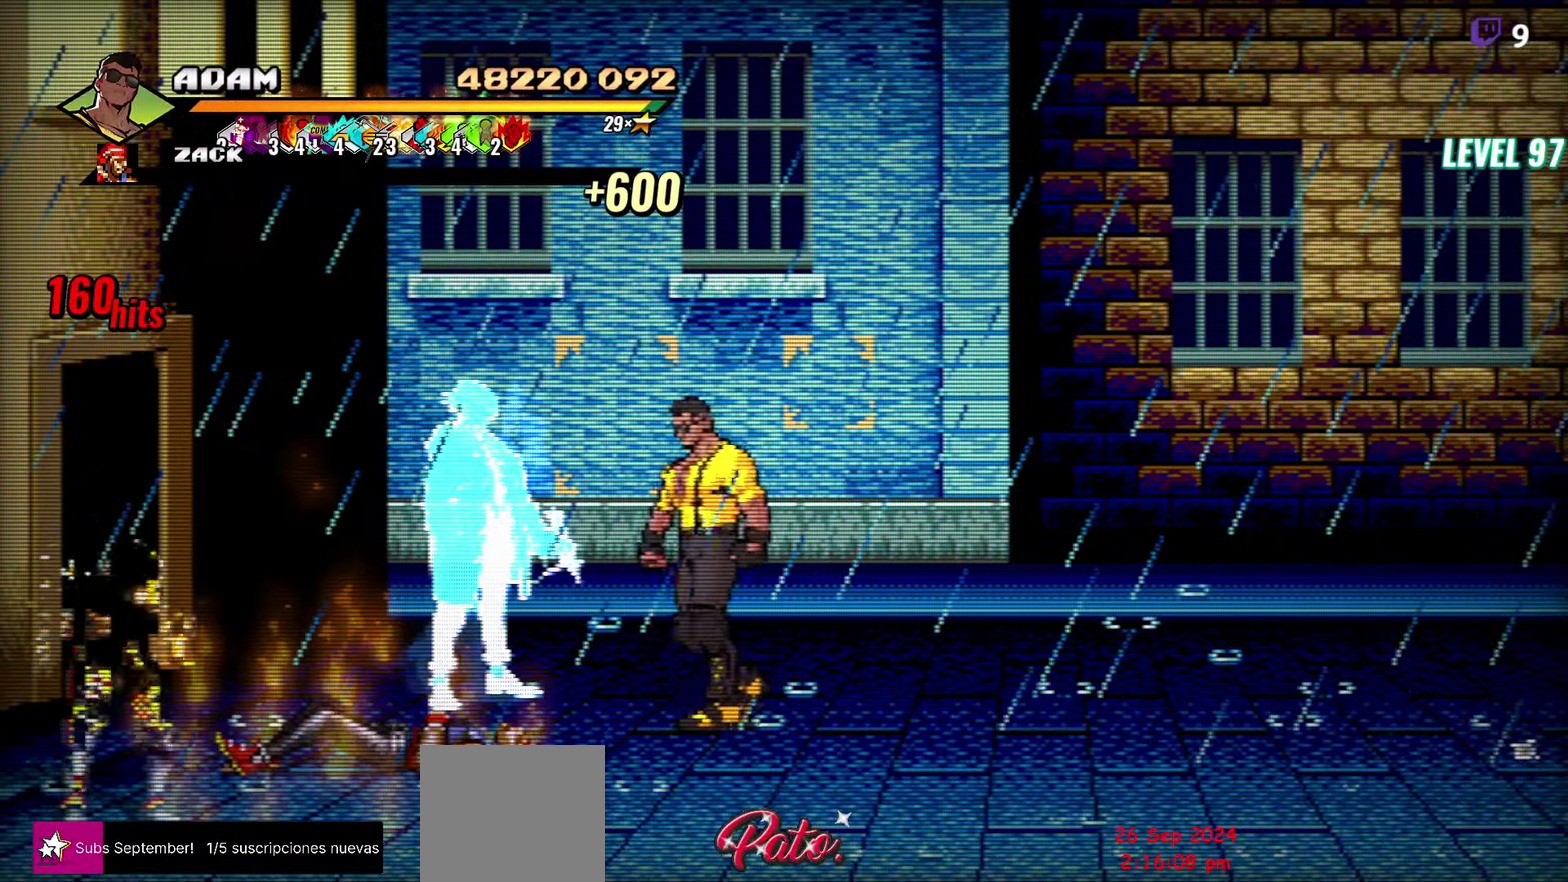
{"buttons": ["DPAD_LEFT"], "events": [[117, "DPAD_DOWN", "down"], [334, "DPAD_DOWN", "up"]]}
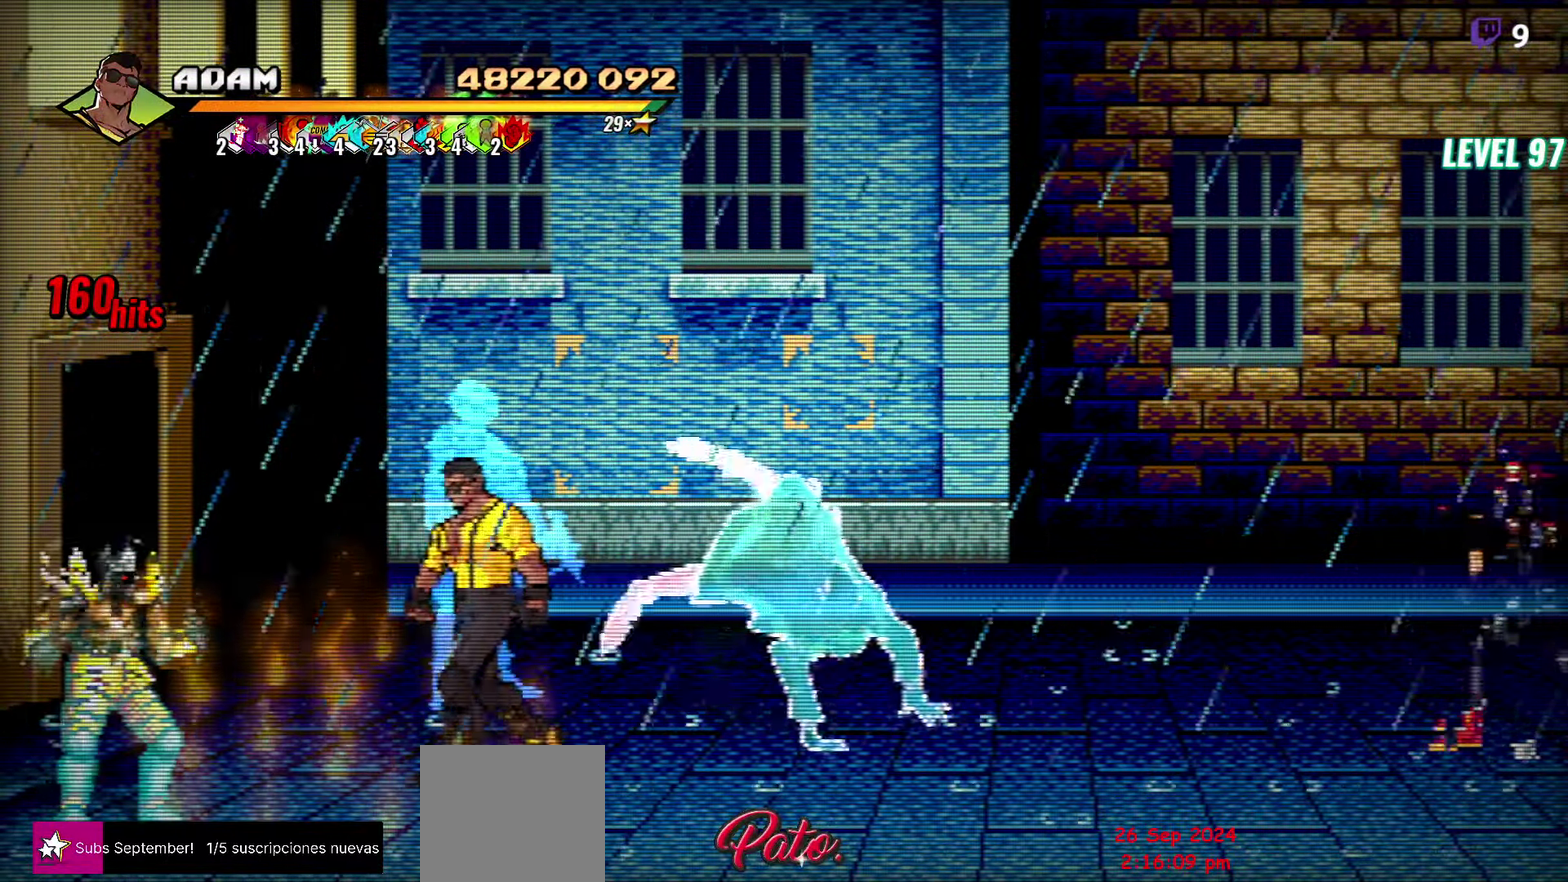
{"buttons": ["Y"], "events": [[200, "Y", "down"], [267, "DPAD_LEFT", "up"], [267, "Y", "up"], [334, "Y", "down"], [417, "Y", "up"], [500, "Y", "down"]]}
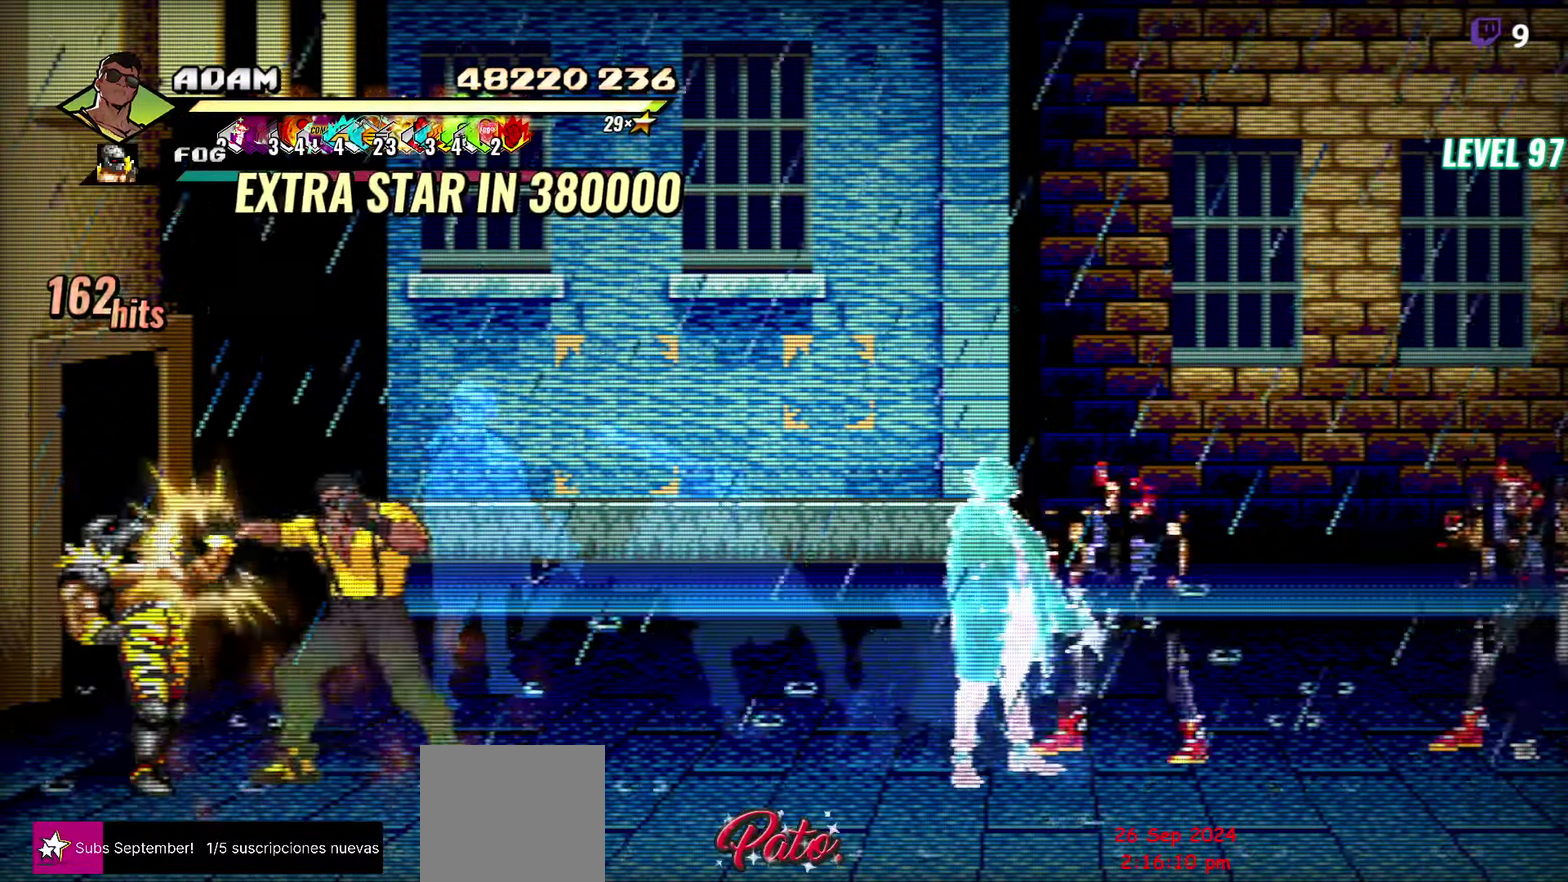
{"buttons": ["Y"], "events": [[84, "Y", "up"], [284, "Y", "down"]]}
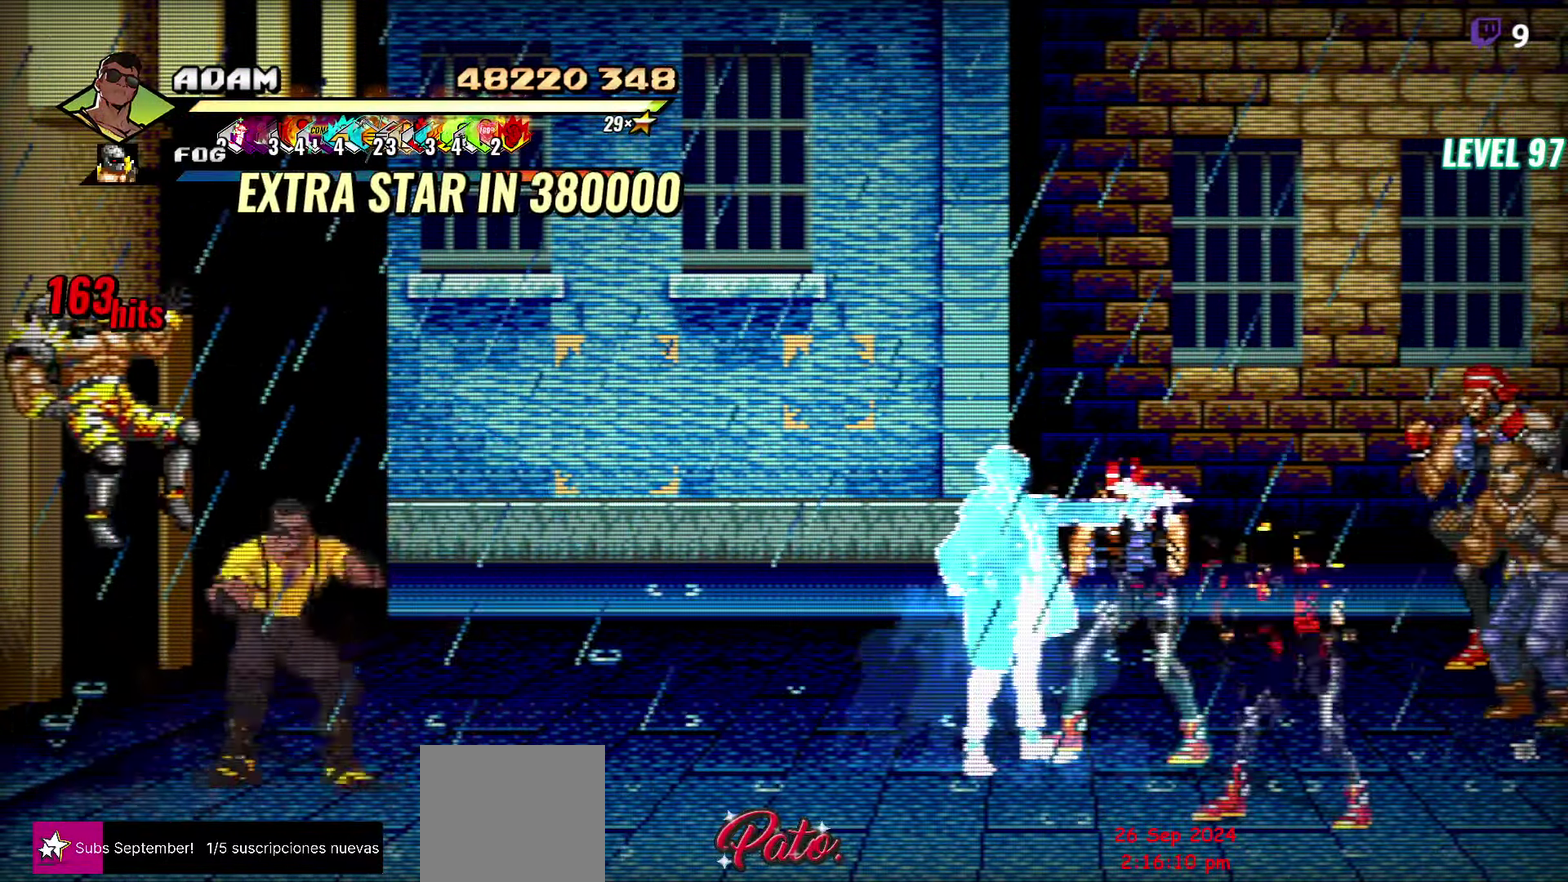
{"buttons": ["DPAD_RIGHT"], "events": [[284, "DPAD_RIGHT", "down"], [483, "Y", "up"]]}
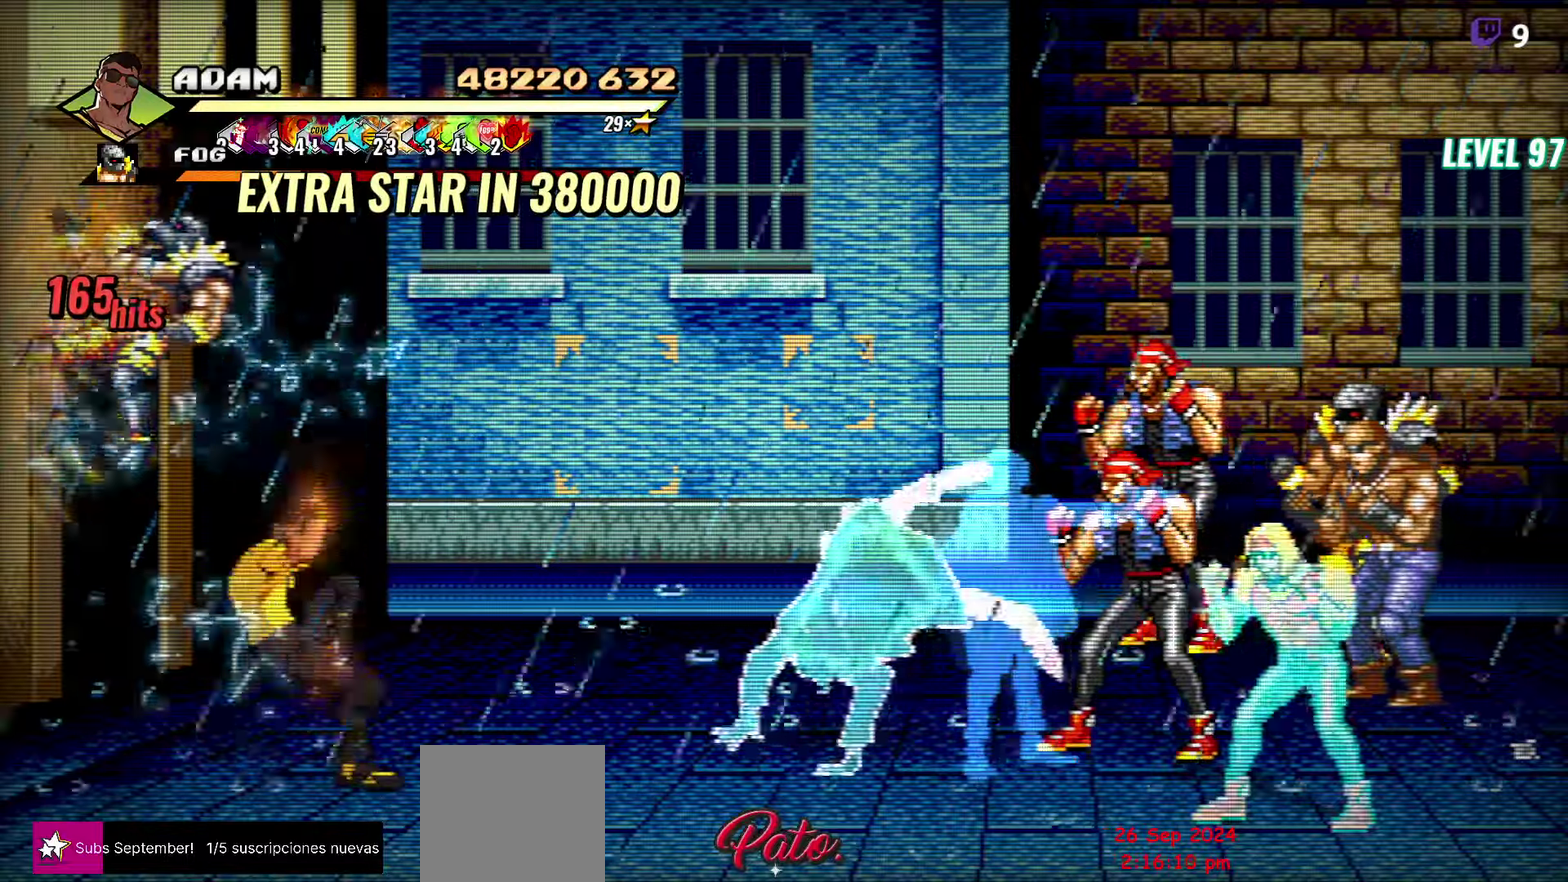
{"buttons": ["DPAD_UP"], "events": [[100, "DPAD_RIGHT", "up"], [100, "Y", "down"], [183, "Y", "up"], [500, "DPAD_UP", "down"]]}